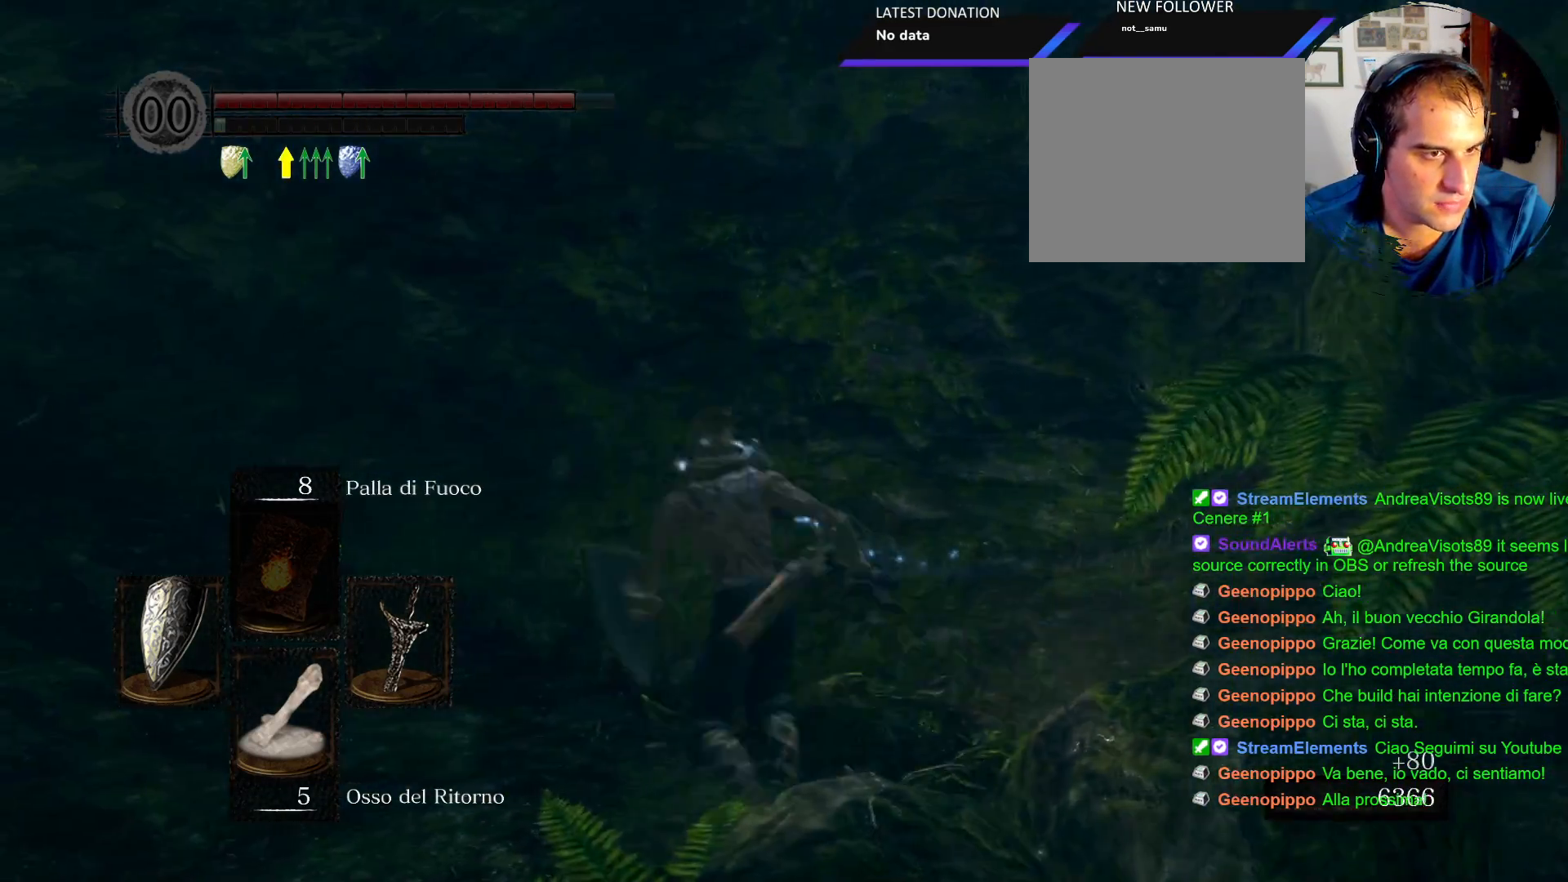
Gameplay with a controller (PlayStation layout); each line is a JSON object with the inputs held at the frame after it. "events" lists button and stick changes between this image and that frame as [ms after this image, input, new state], when the widget could be followed in between. Not read: L3 R3.
{"buttons": [], "left_stick": "up-left", "right_stick": "left", "events": [[200, "right_stick", "left"]]}
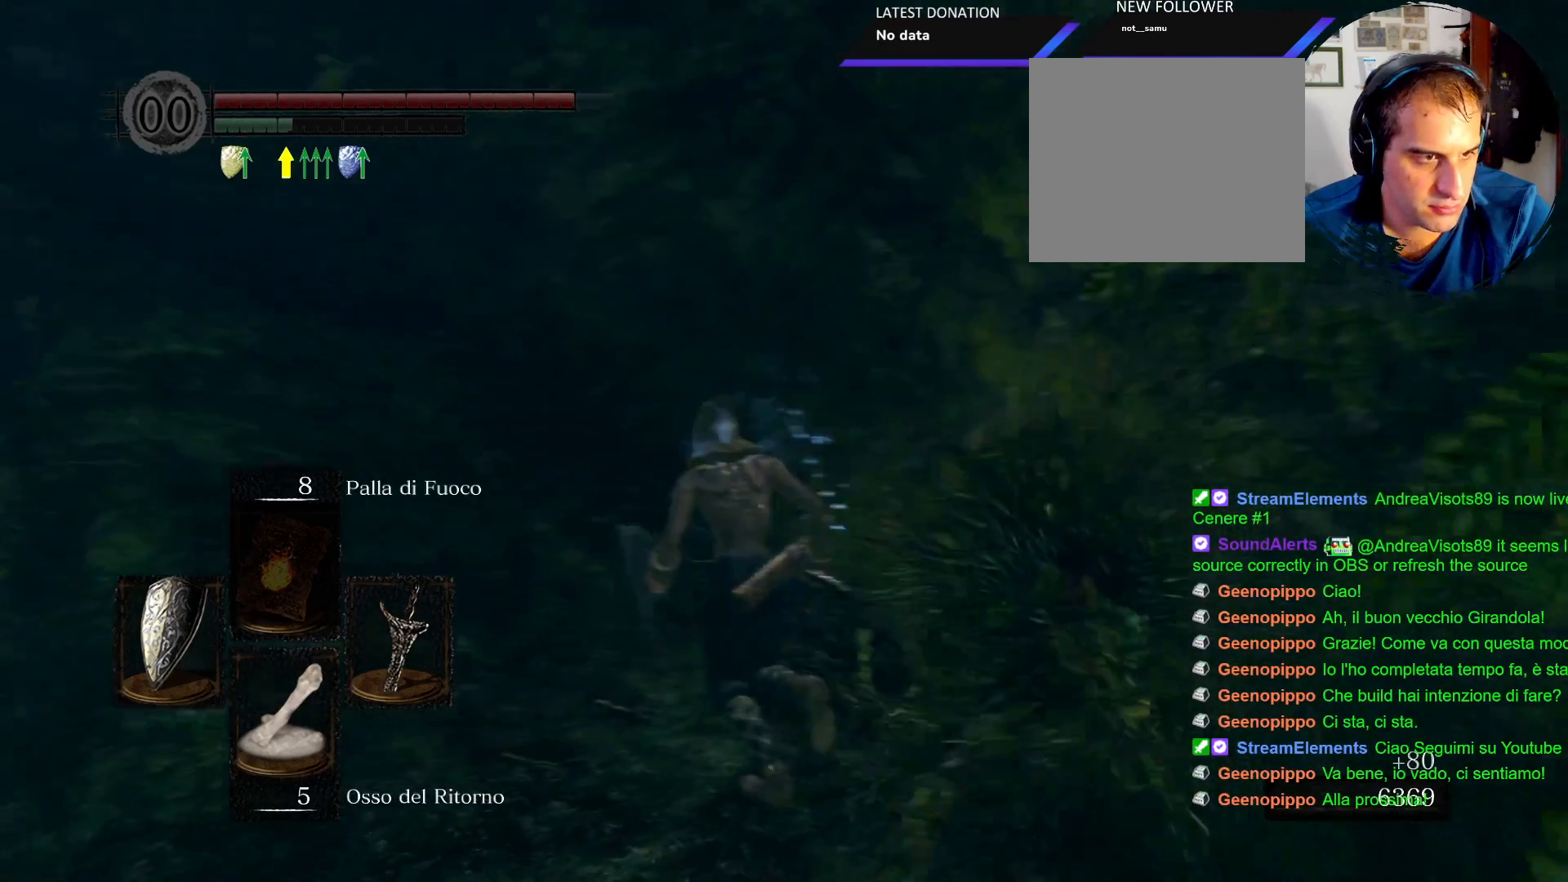
{"buttons": ["CIRCLE"], "left_stick": "up-left", "right_stick": "center", "events": [[100, "right_stick", "center"], [417, "CIRCLE", "down"]]}
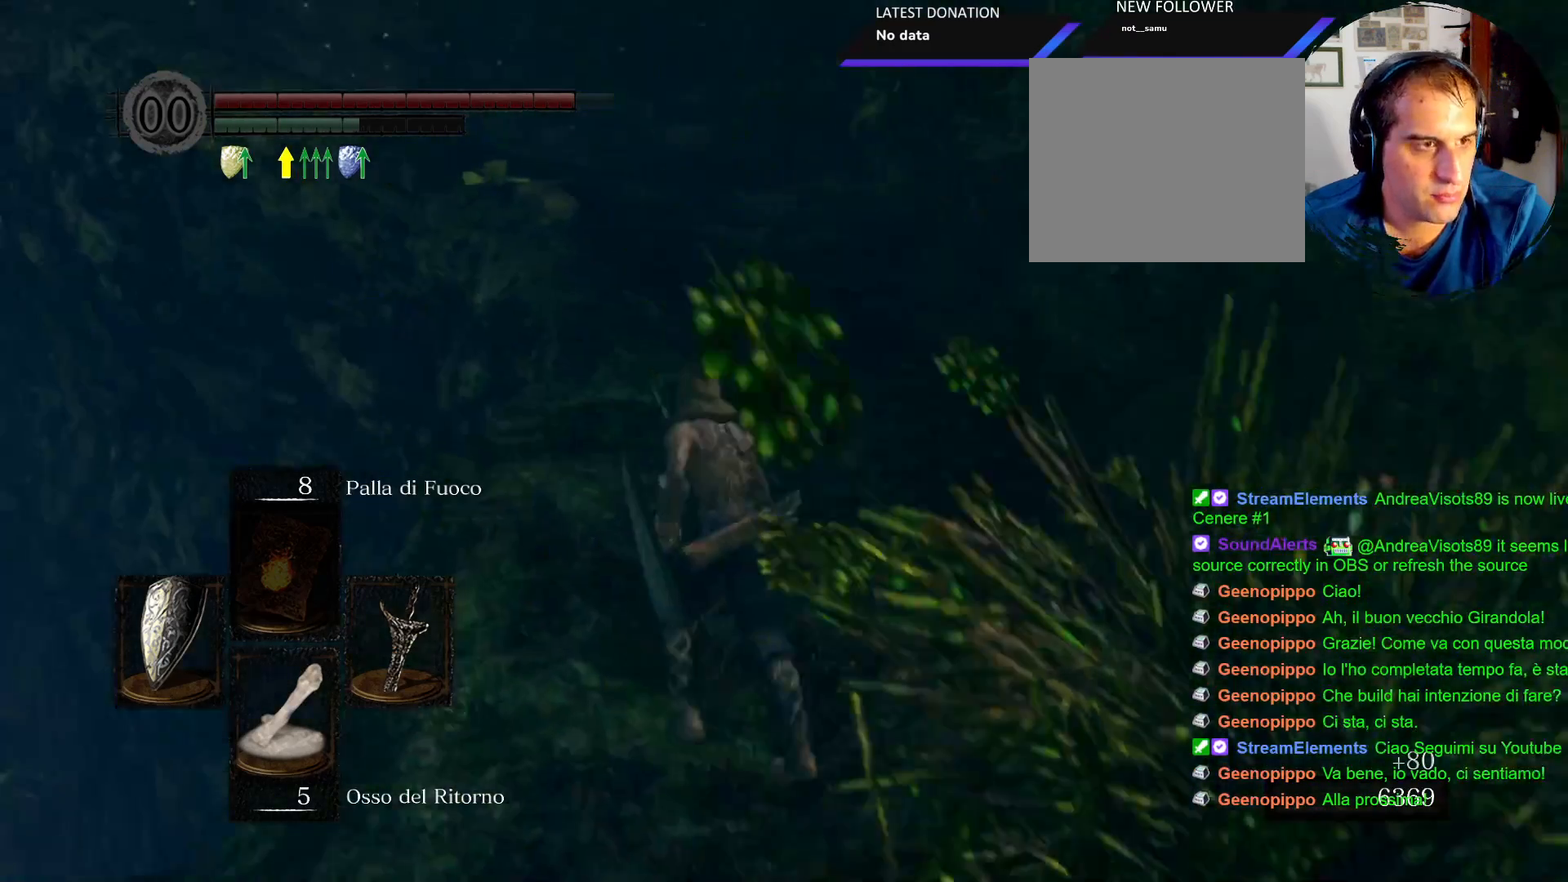
{"buttons": ["CIRCLE"], "left_stick": "up", "right_stick": "center", "events": [[50, "left_stick", "up"]]}
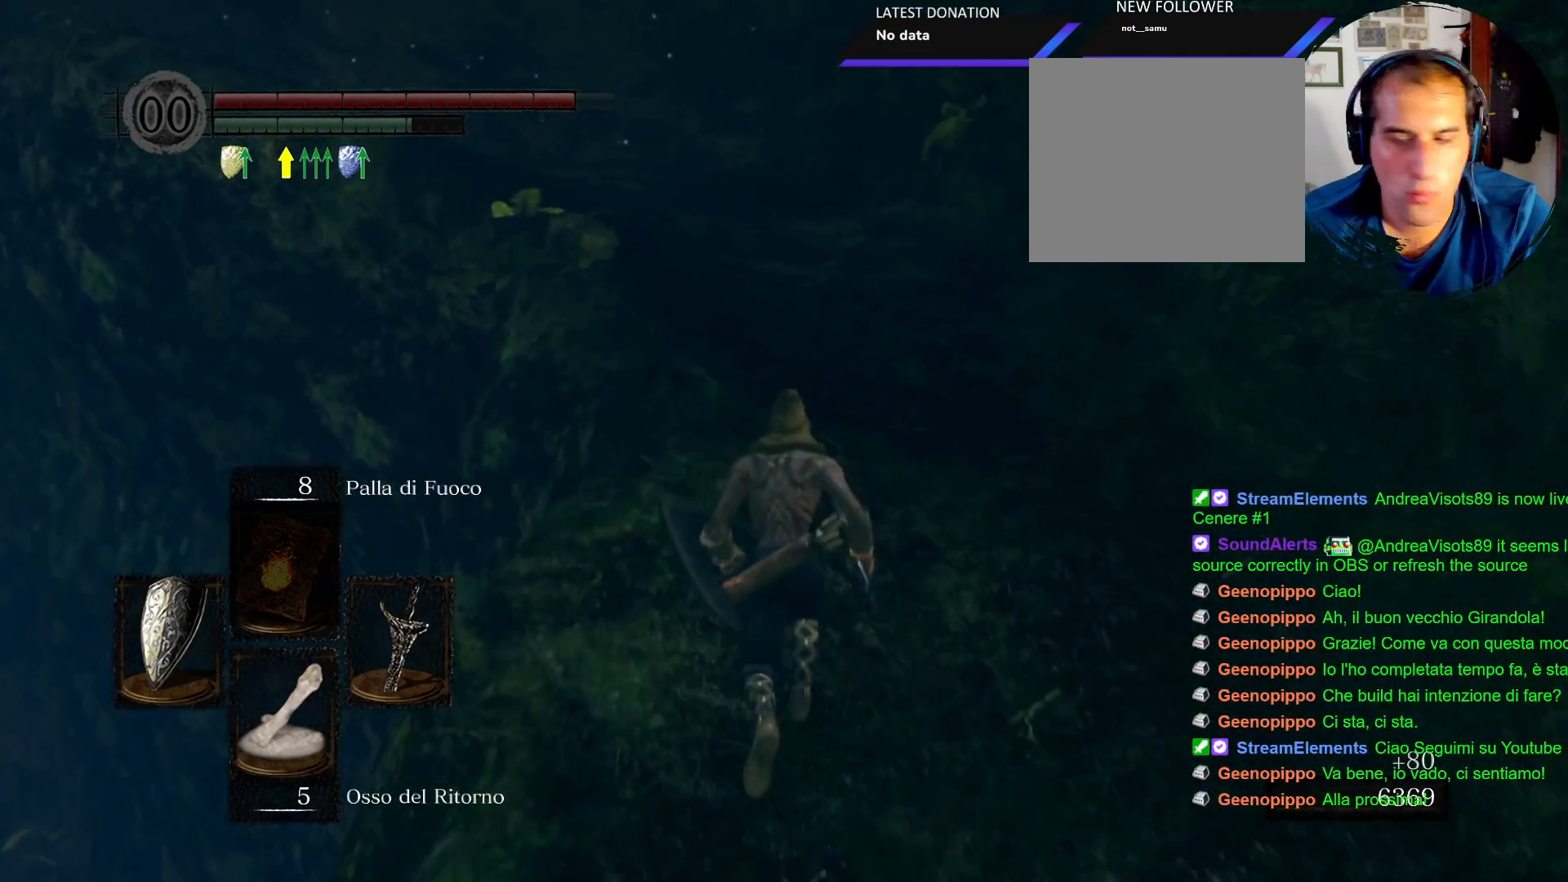
{"buttons": ["CIRCLE"], "left_stick": "up", "right_stick": "center", "events": []}
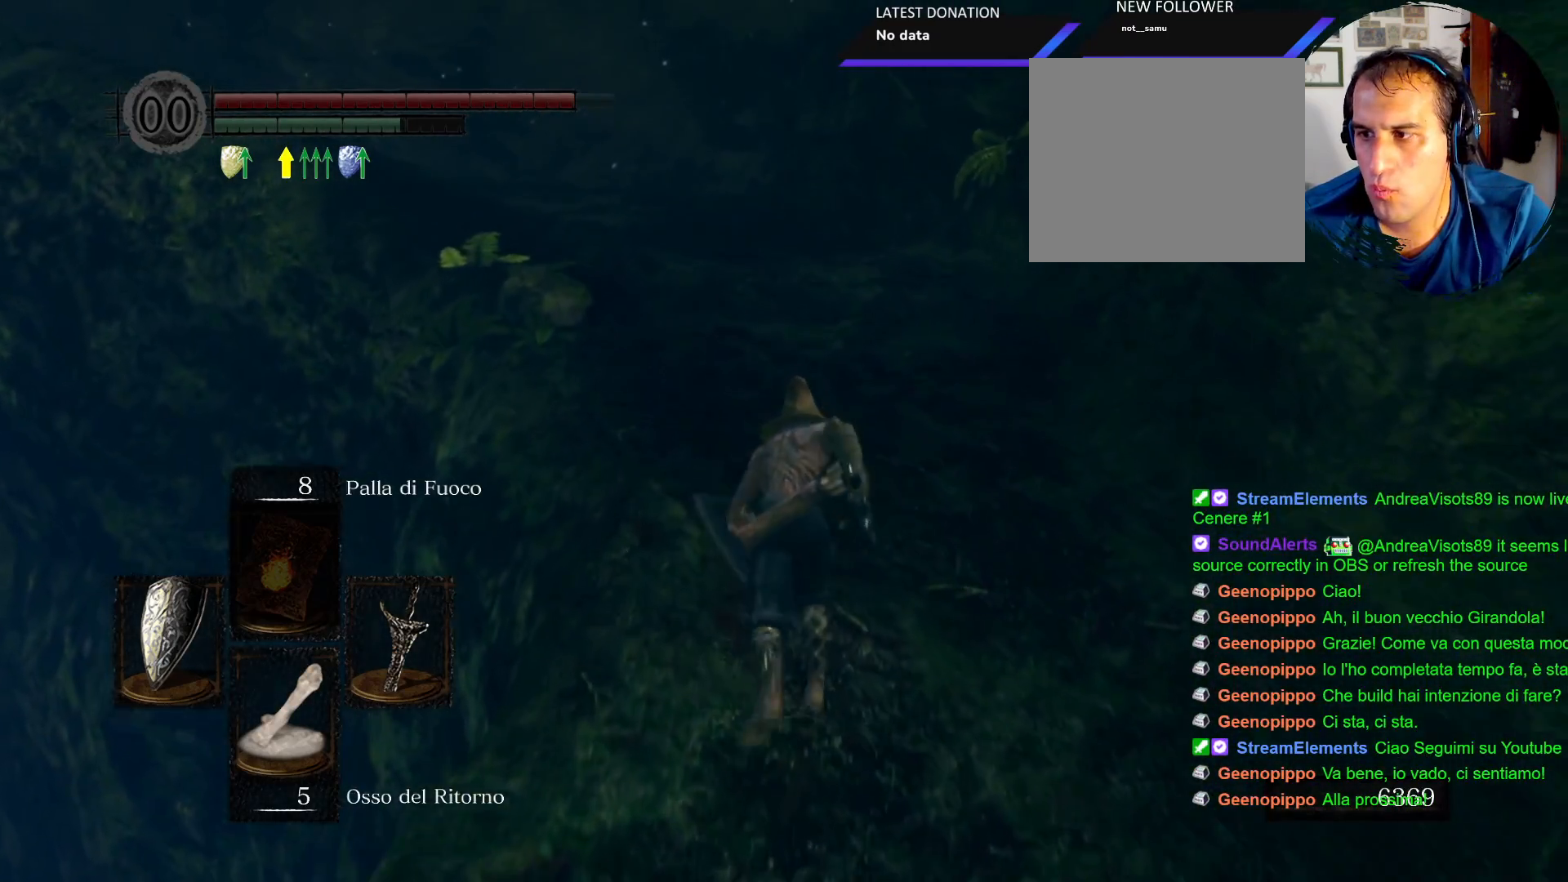
{"buttons": ["CIRCLE"], "left_stick": "up", "right_stick": "center", "events": []}
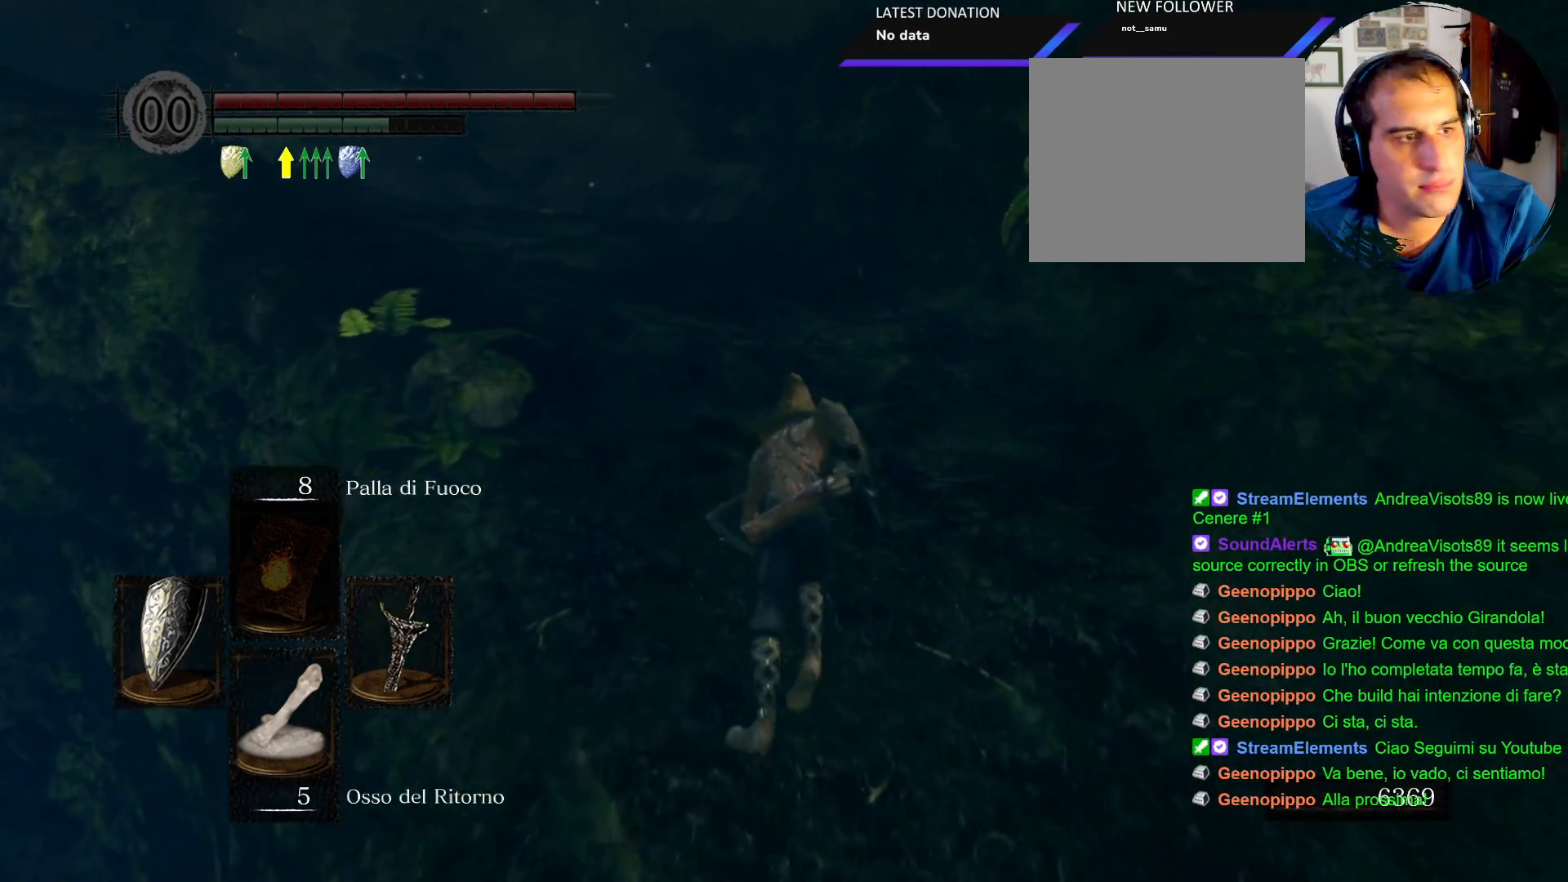
{"buttons": ["CIRCLE"], "left_stick": "up", "right_stick": "center", "events": []}
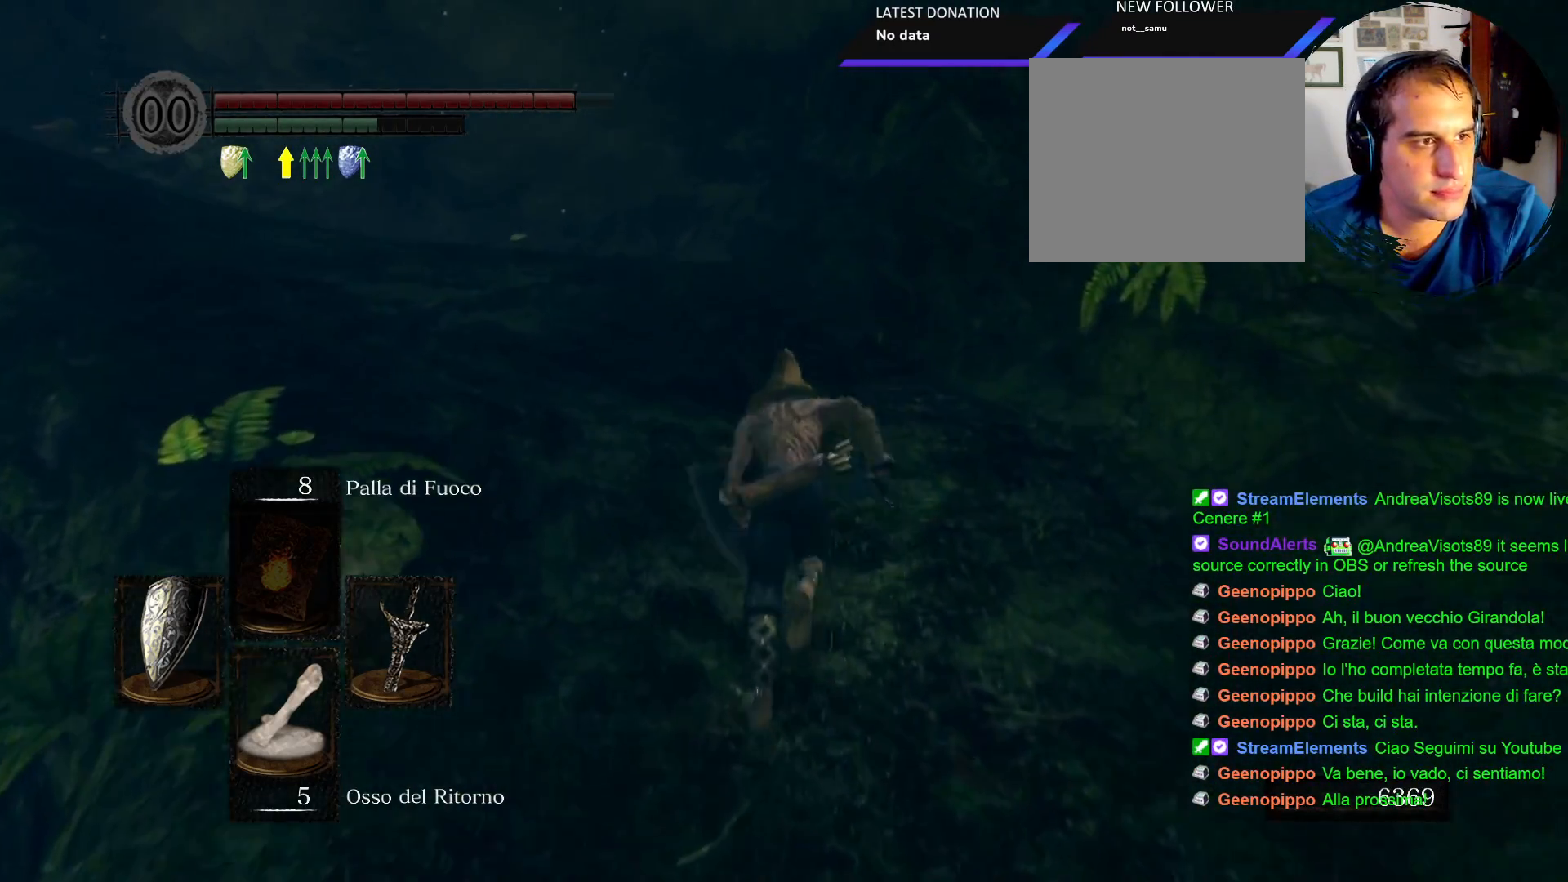
{"buttons": ["CIRCLE"], "left_stick": "up", "right_stick": "center", "events": []}
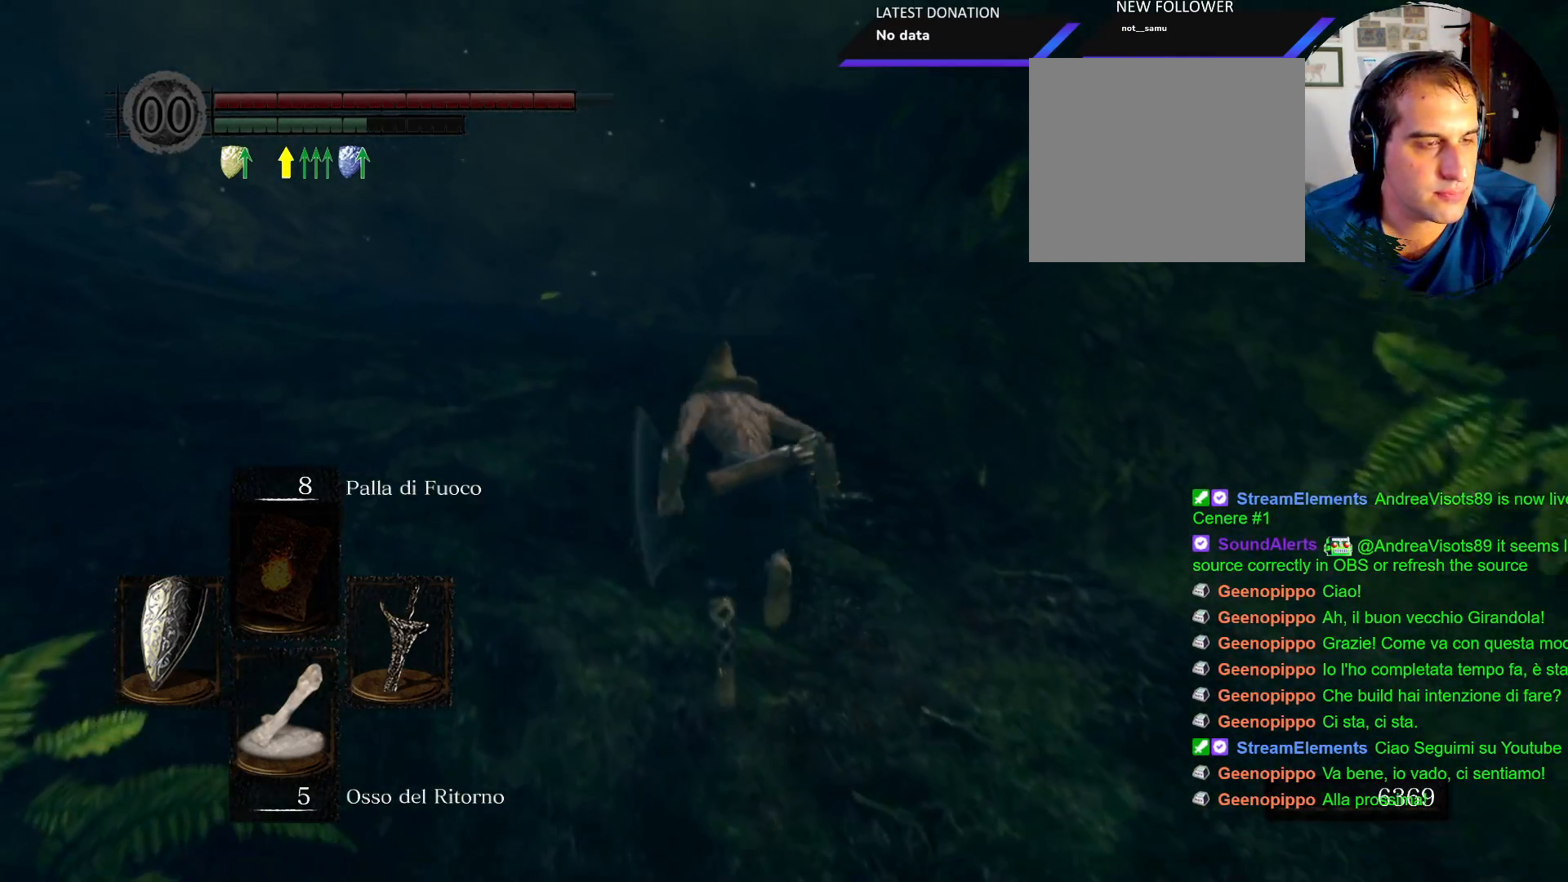
{"buttons": ["CIRCLE"], "left_stick": "up", "right_stick": "center", "events": []}
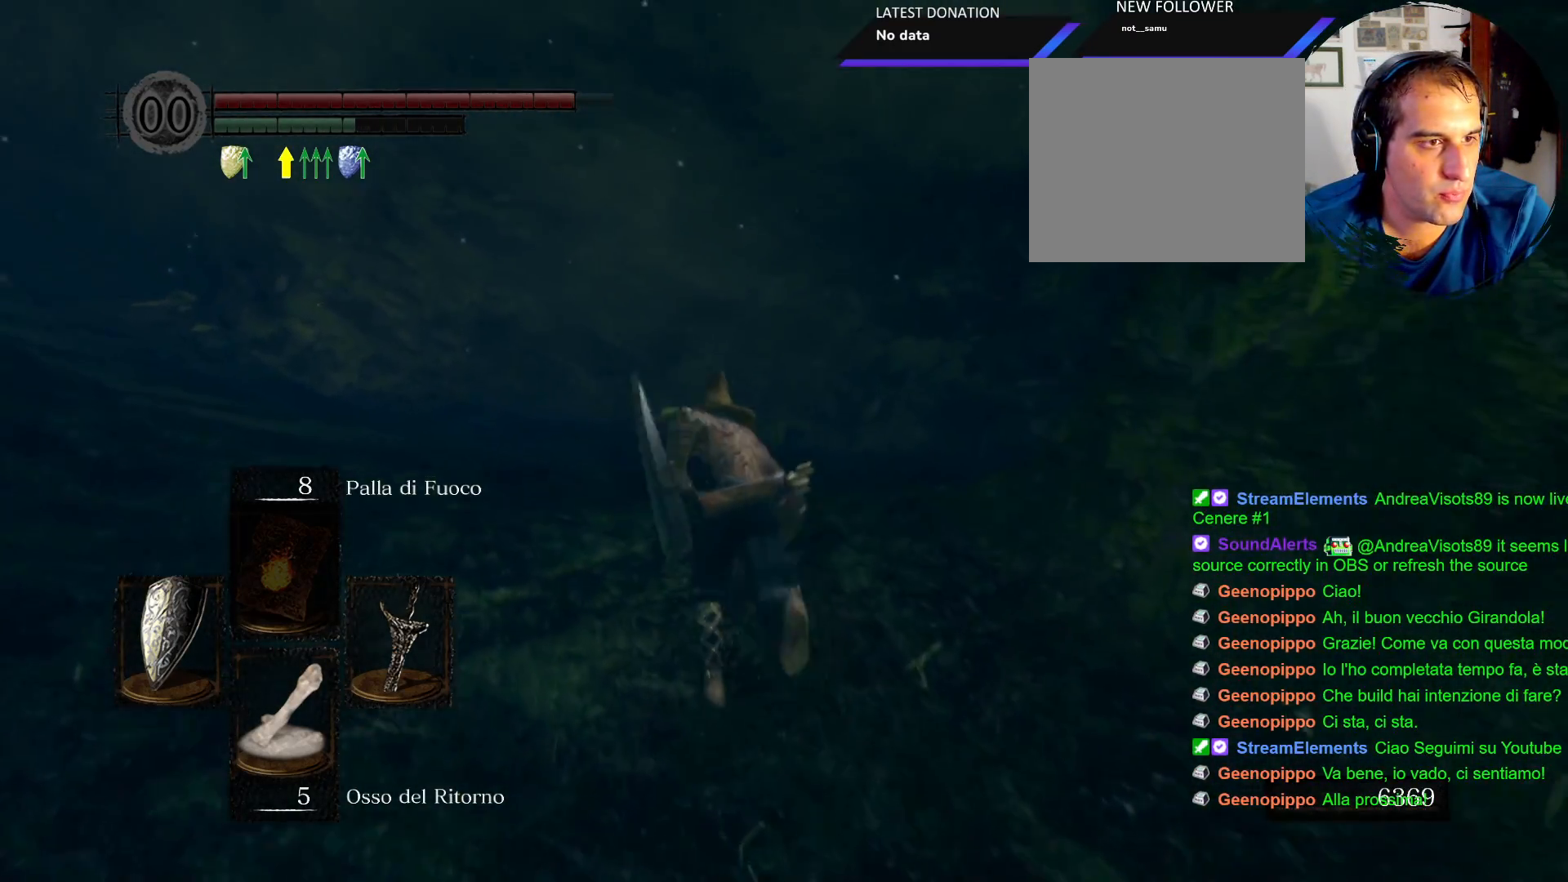
{"buttons": ["CIRCLE"], "left_stick": "up", "right_stick": "center", "events": []}
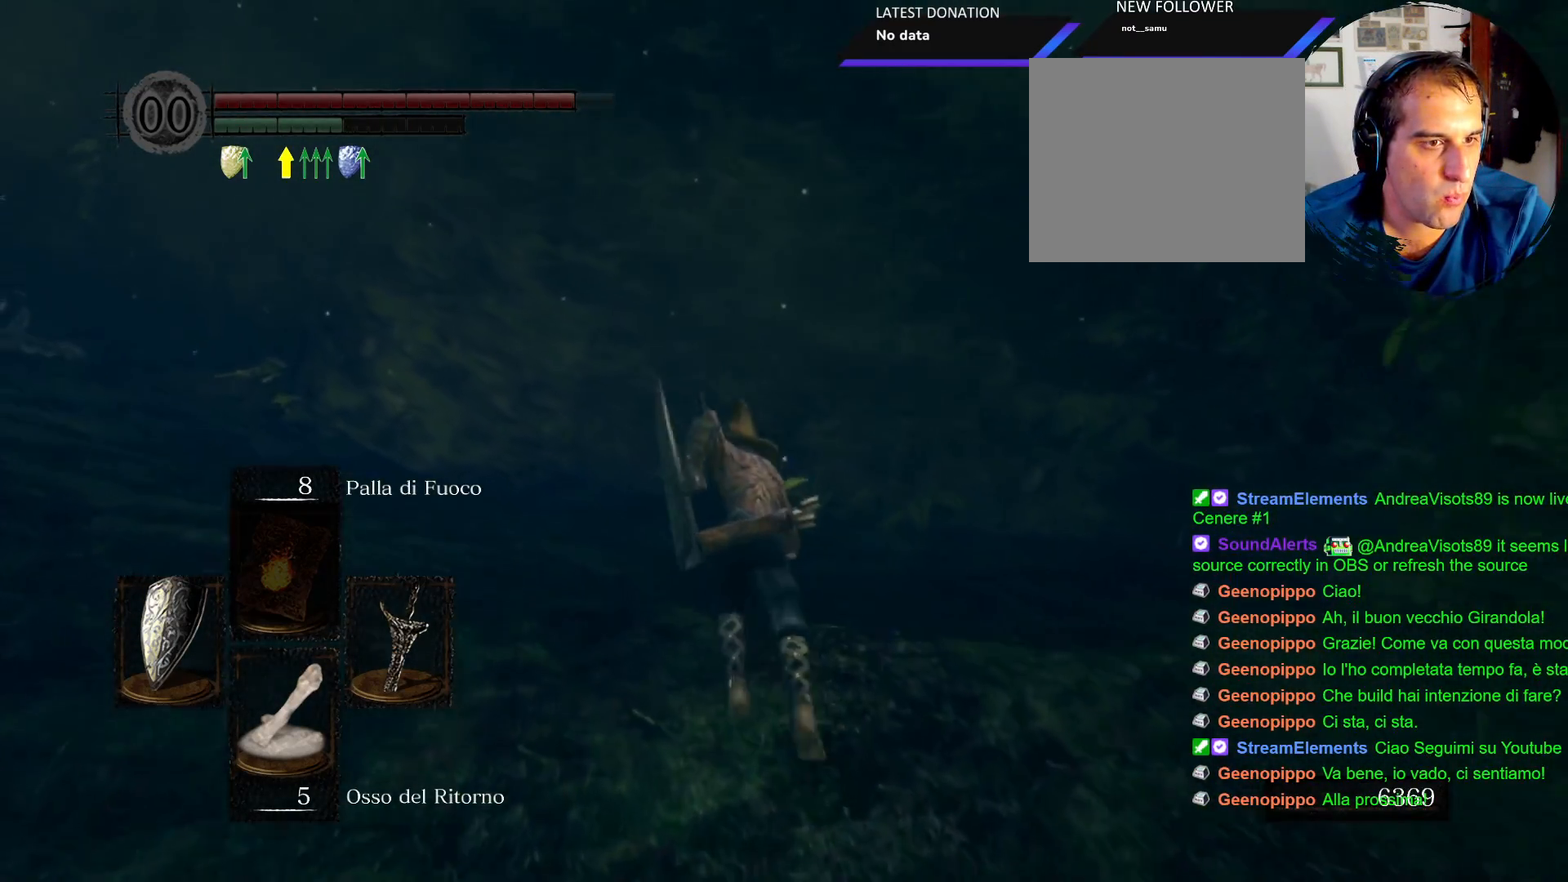
{"buttons": ["CIRCLE"], "left_stick": "up", "right_stick": "center", "events": []}
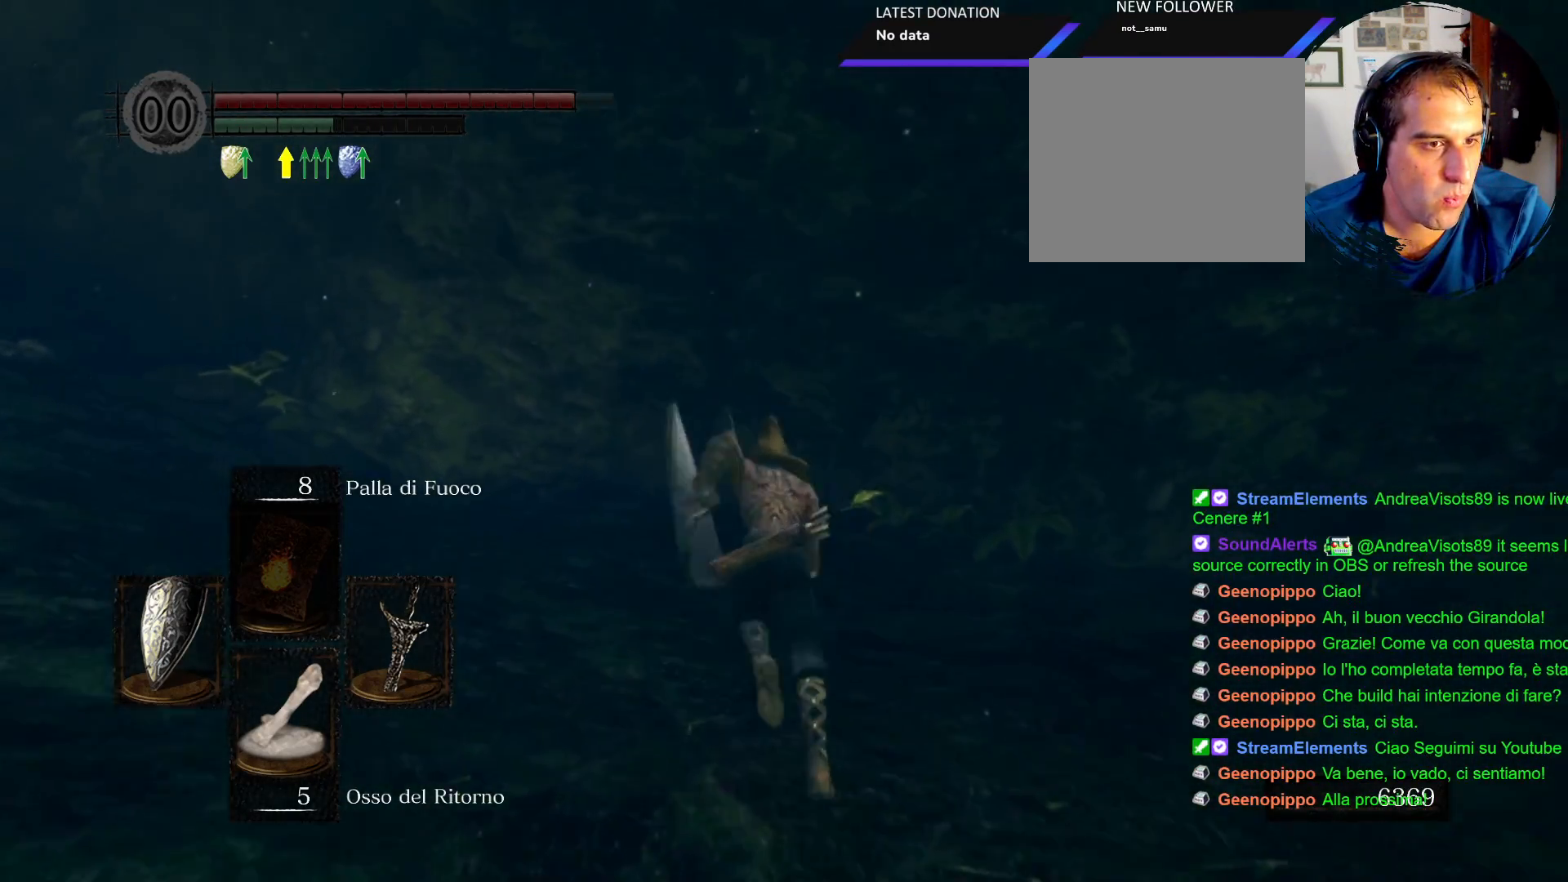
{"buttons": ["CIRCLE"], "left_stick": "up", "right_stick": "center", "events": []}
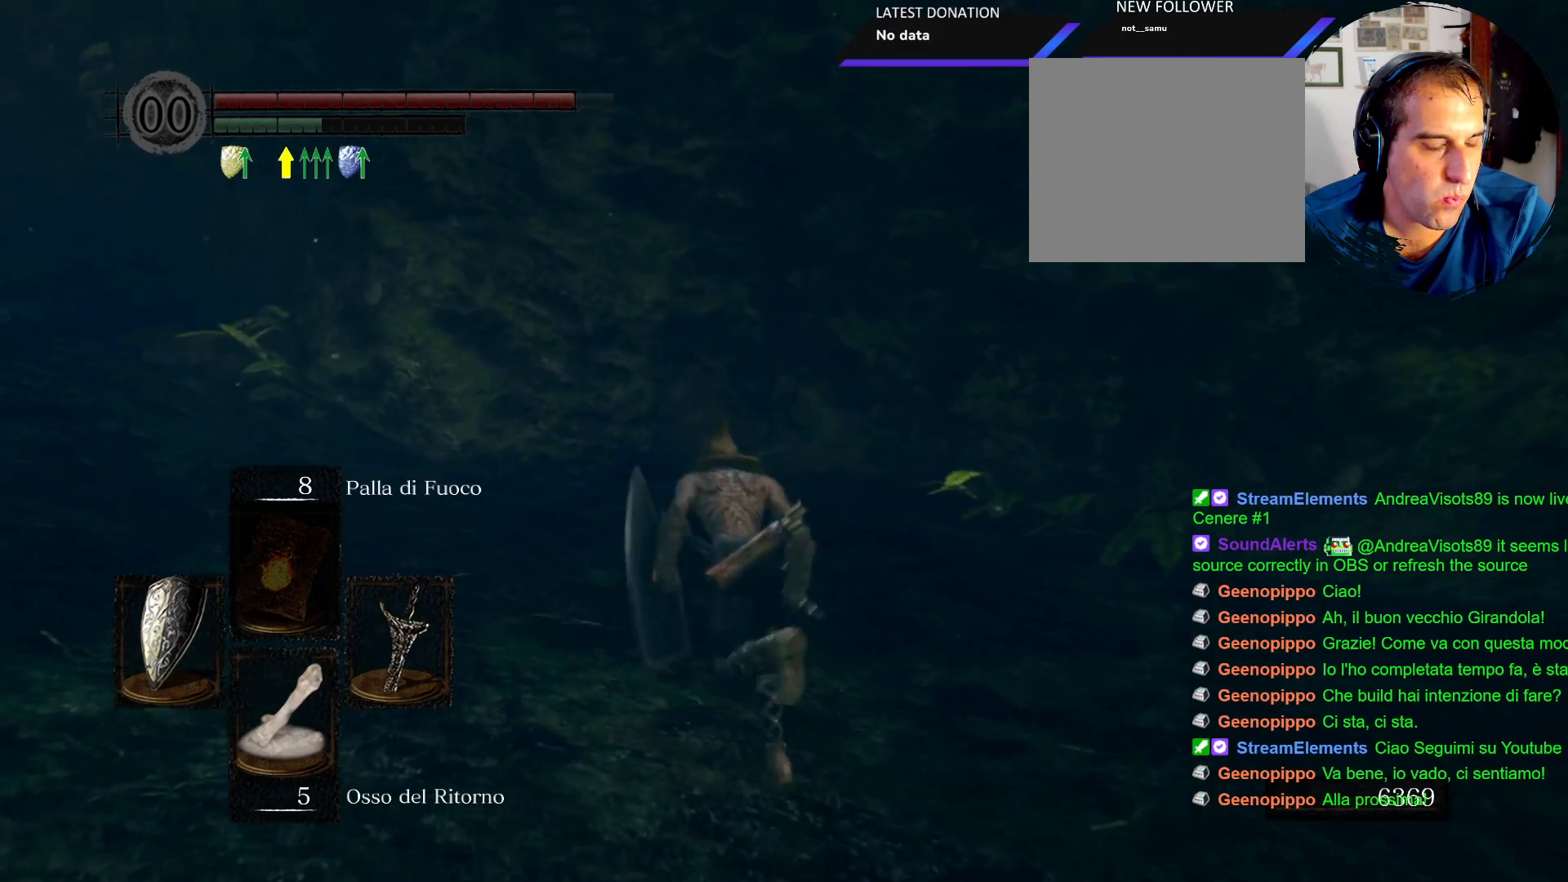
{"buttons": ["CIRCLE"], "left_stick": "up", "right_stick": "center", "events": []}
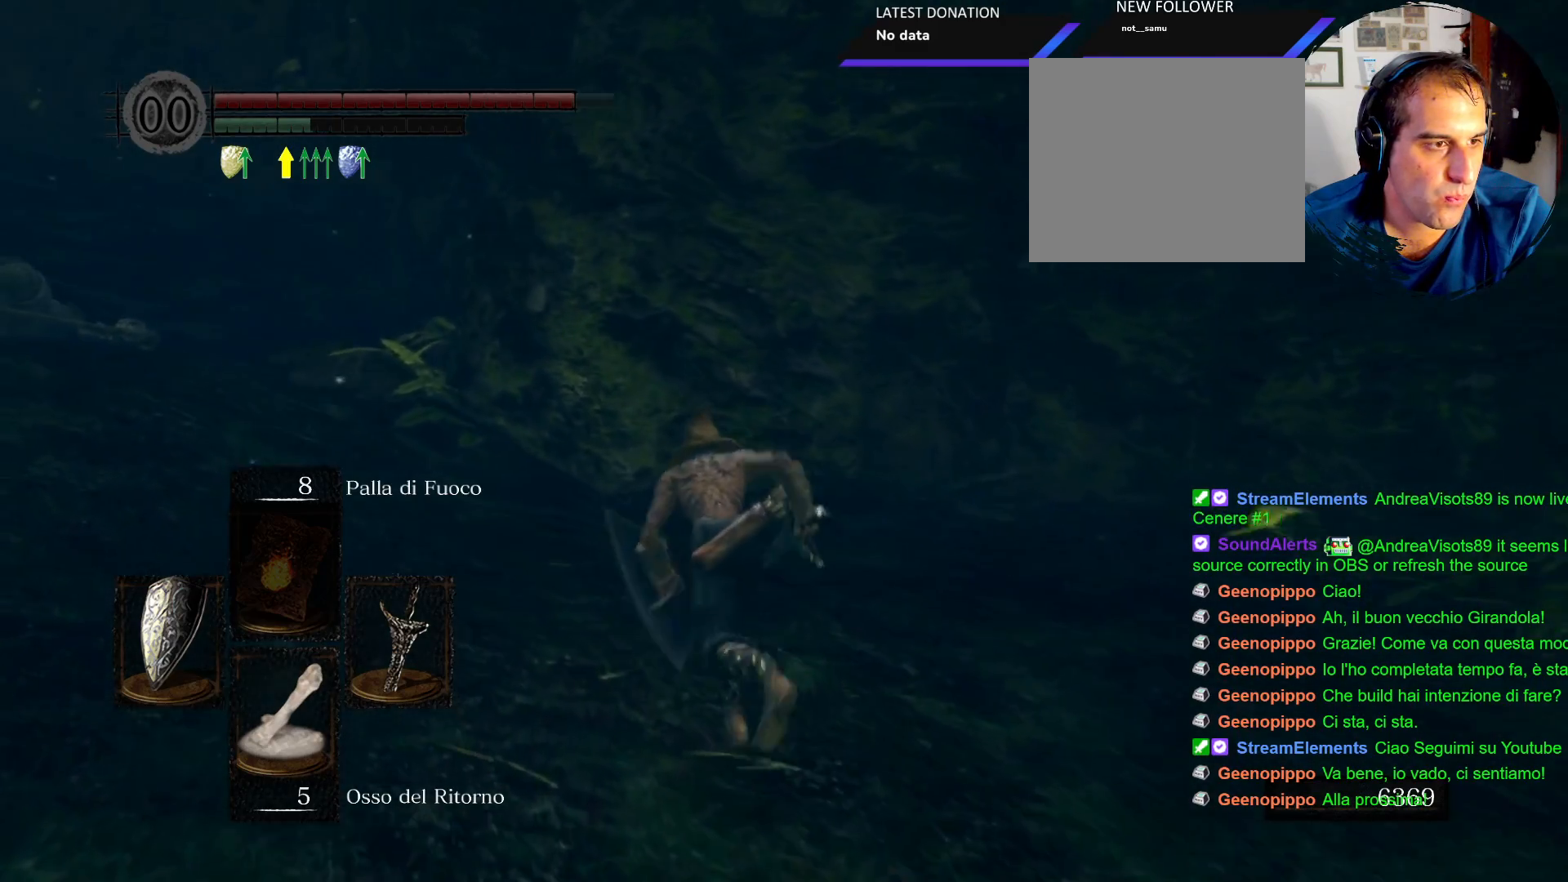
{"buttons": ["CIRCLE"], "left_stick": "up", "right_stick": "center", "events": []}
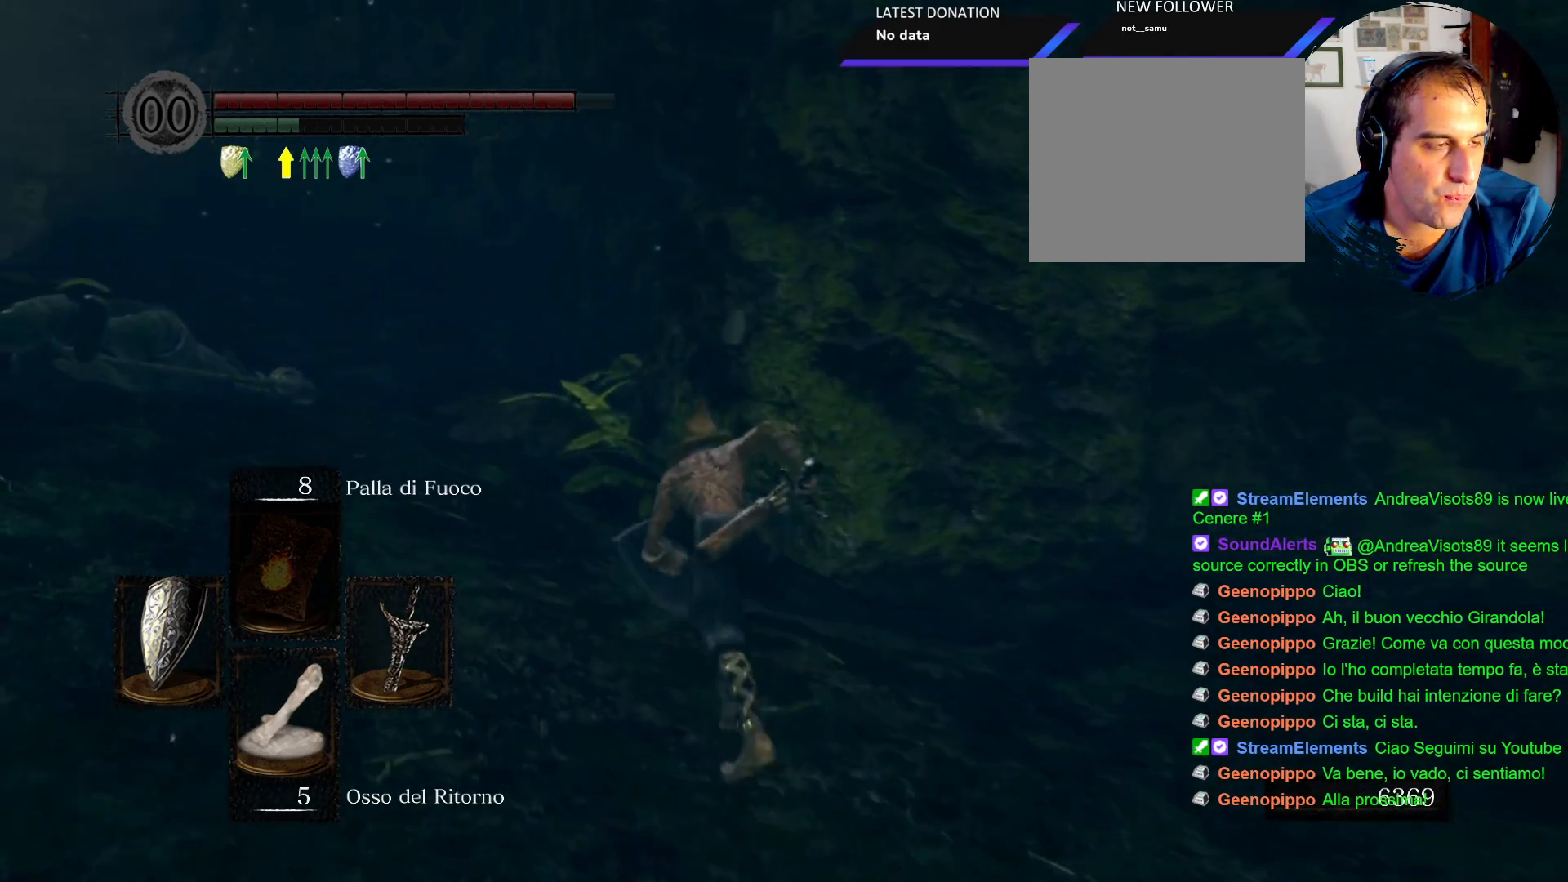
{"buttons": [], "left_stick": "up", "right_stick": "center", "events": [[467, "CIRCLE", "up"]]}
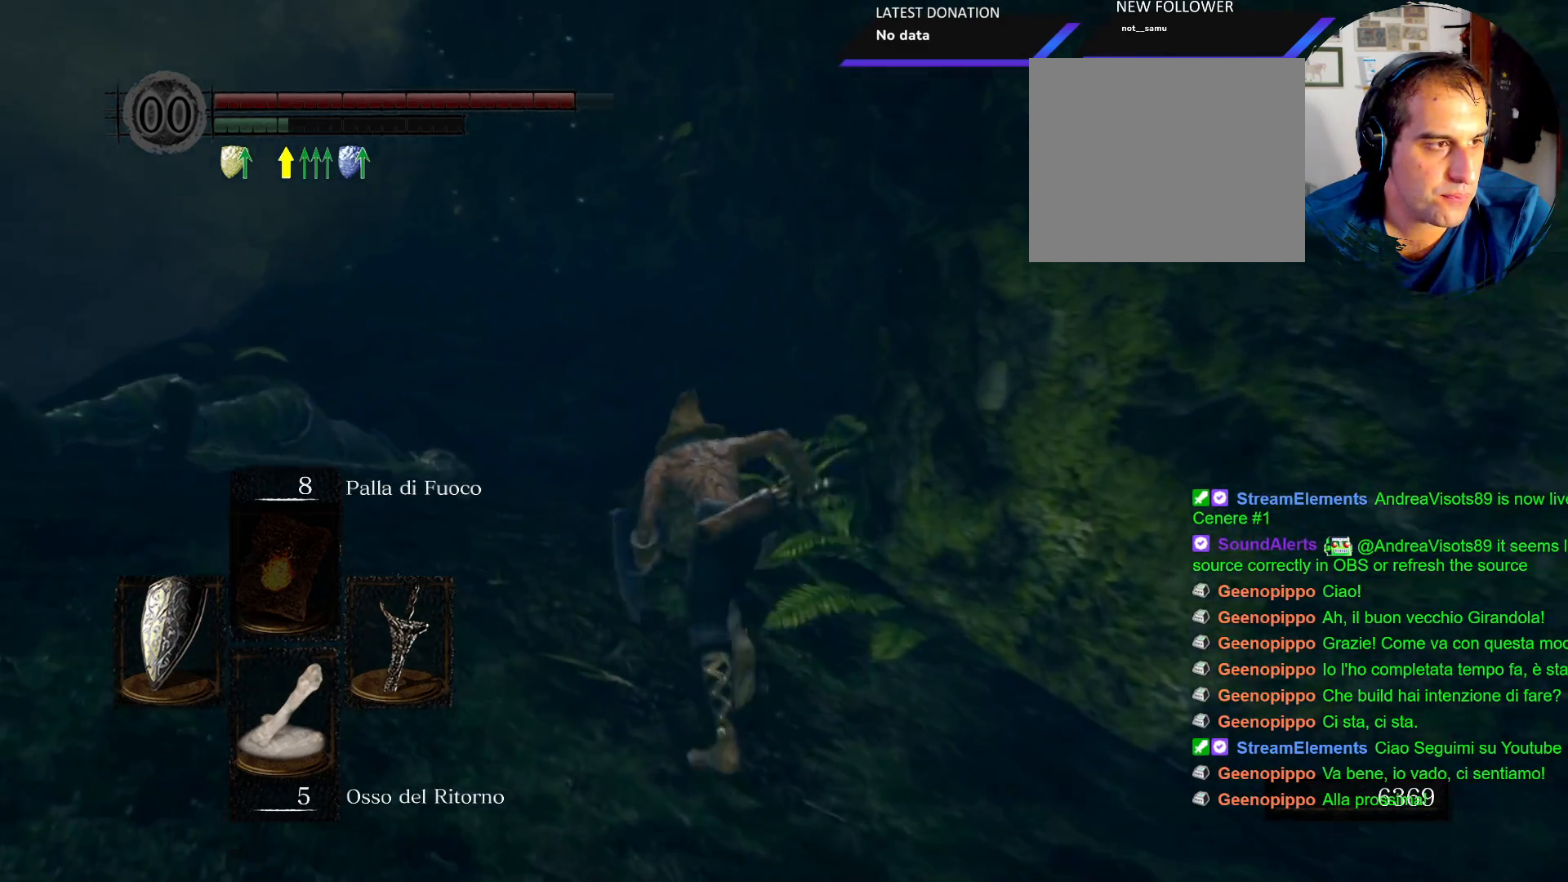
{"buttons": [], "left_stick": "center", "right_stick": "center", "events": [[200, "right_stick", "down"], [250, "right_stick", "down-left"], [383, "right_stick", "center"], [450, "left_stick", "center"]]}
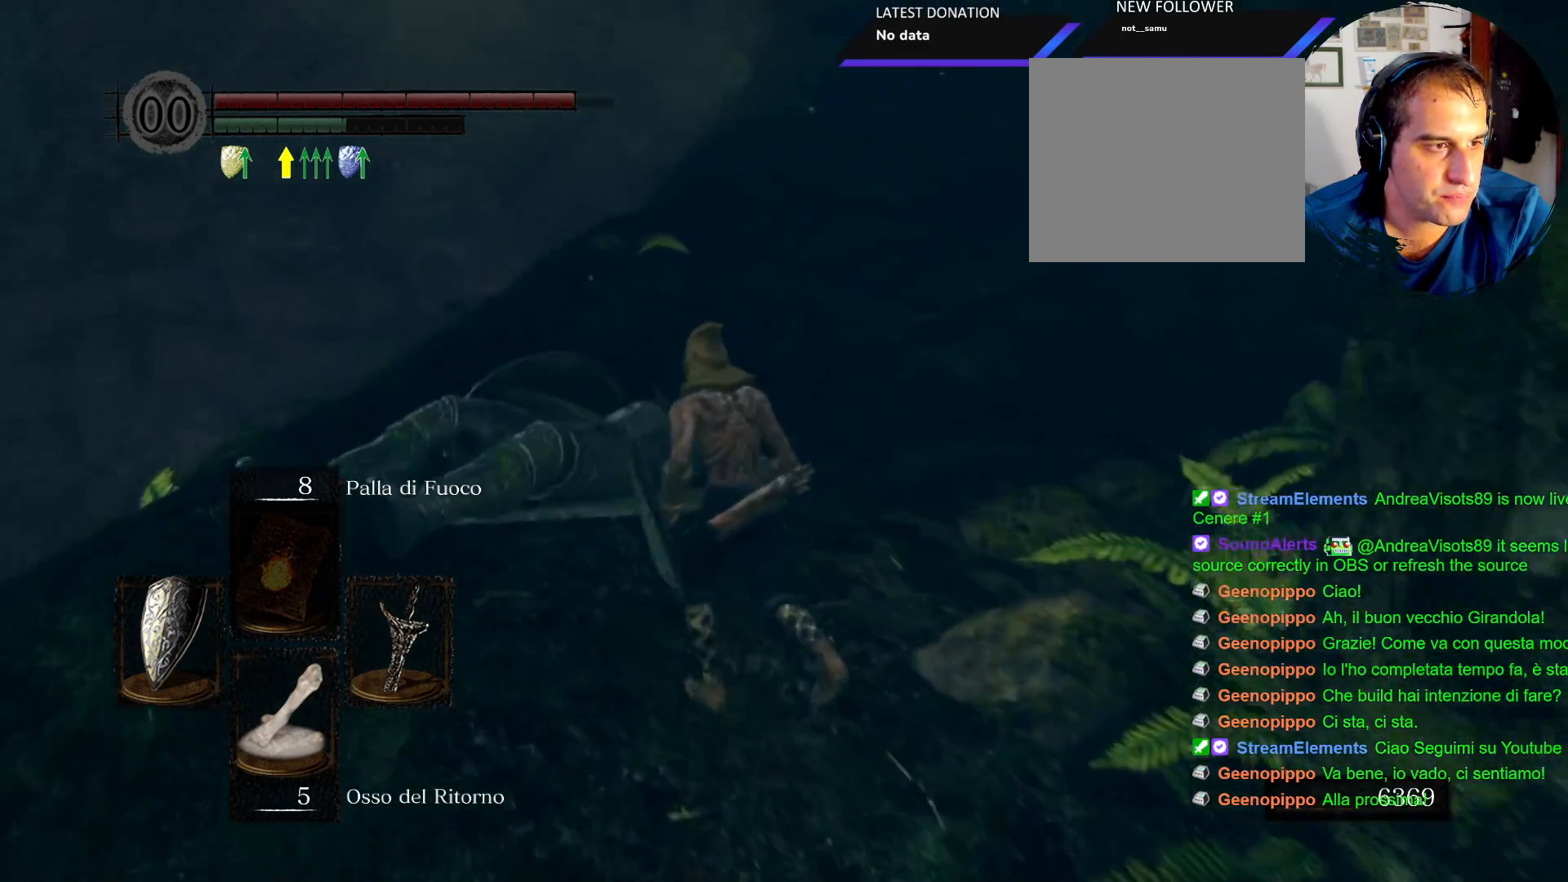
{"buttons": [], "left_stick": "center", "right_stick": "center", "events": []}
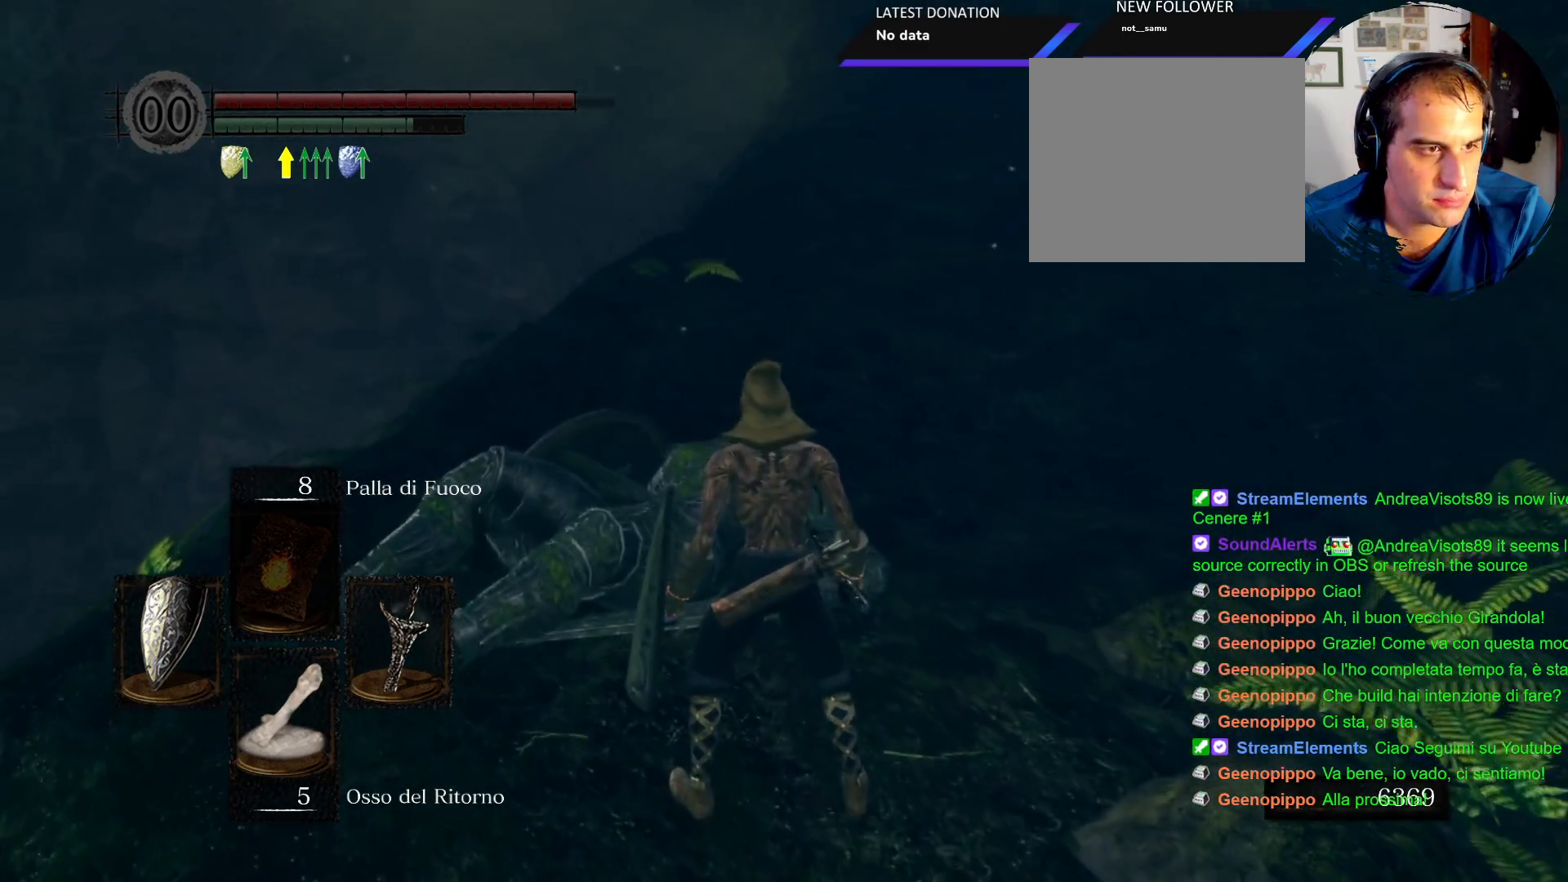
{"buttons": [], "left_stick": "center", "right_stick": "center", "events": [[333, "right_stick", "down-left"], [483, "right_stick", "center"]]}
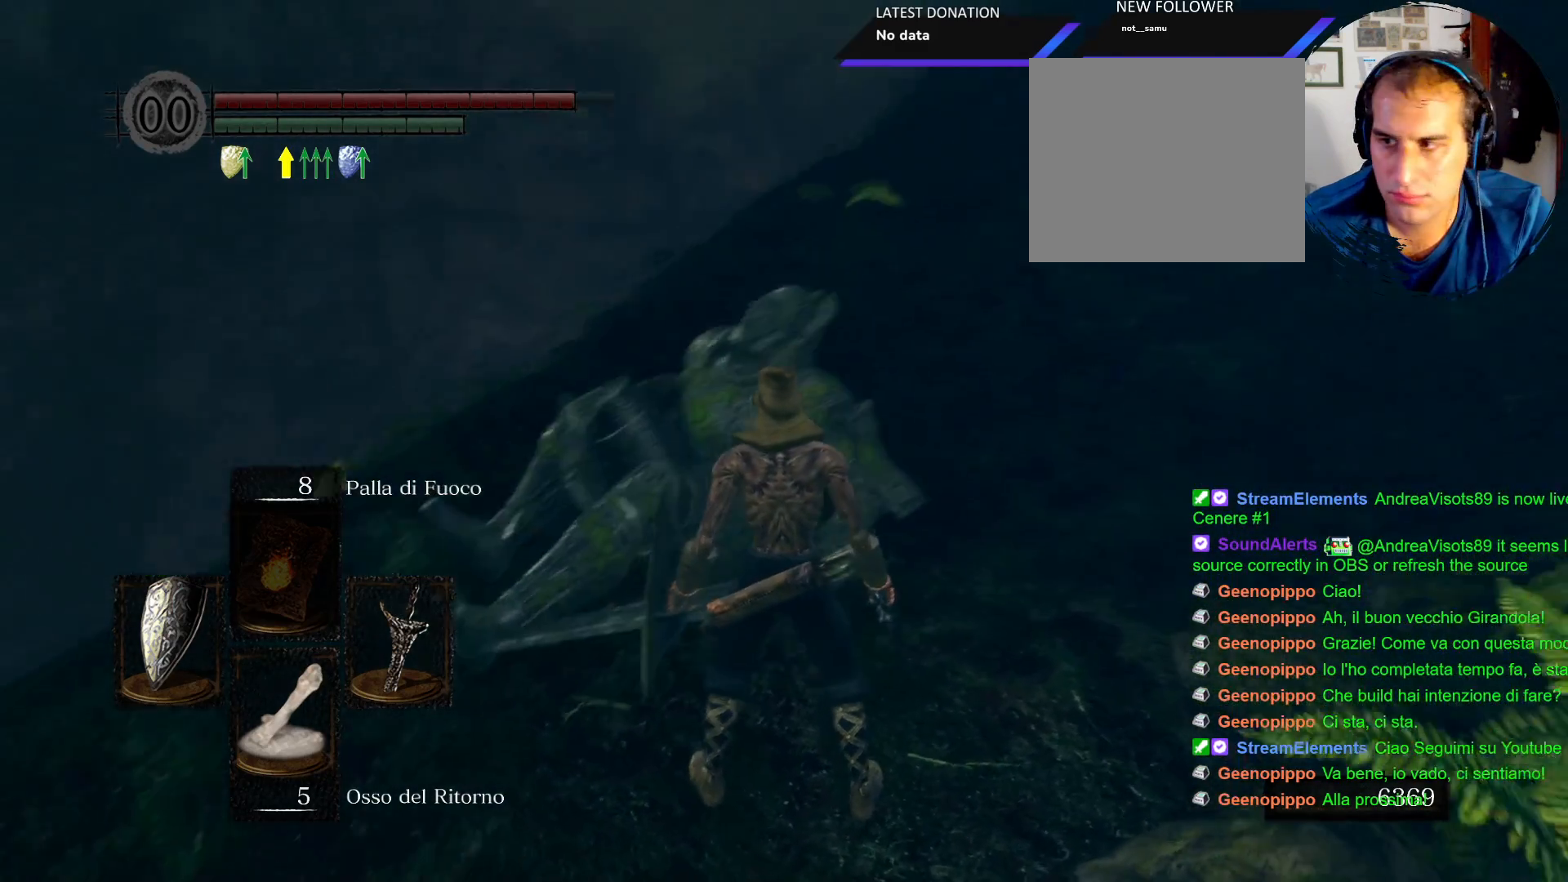
{"buttons": [], "left_stick": "center", "right_stick": "center", "events": [[233, "right_stick", "down-left"], [367, "right_stick", "center"]]}
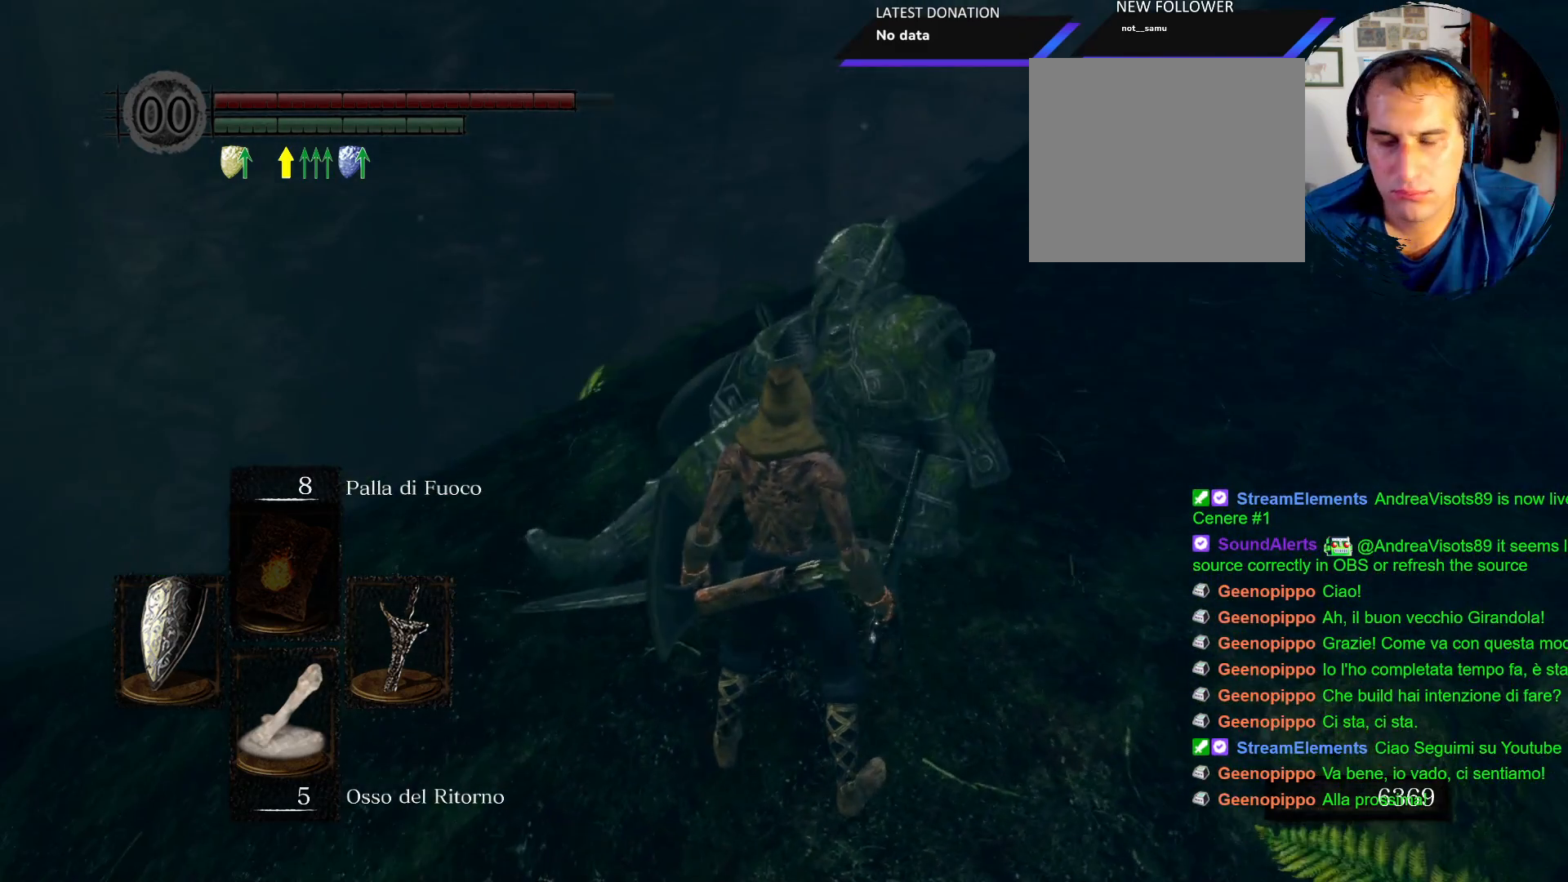
{"buttons": [], "left_stick": "center", "right_stick": "center", "events": []}
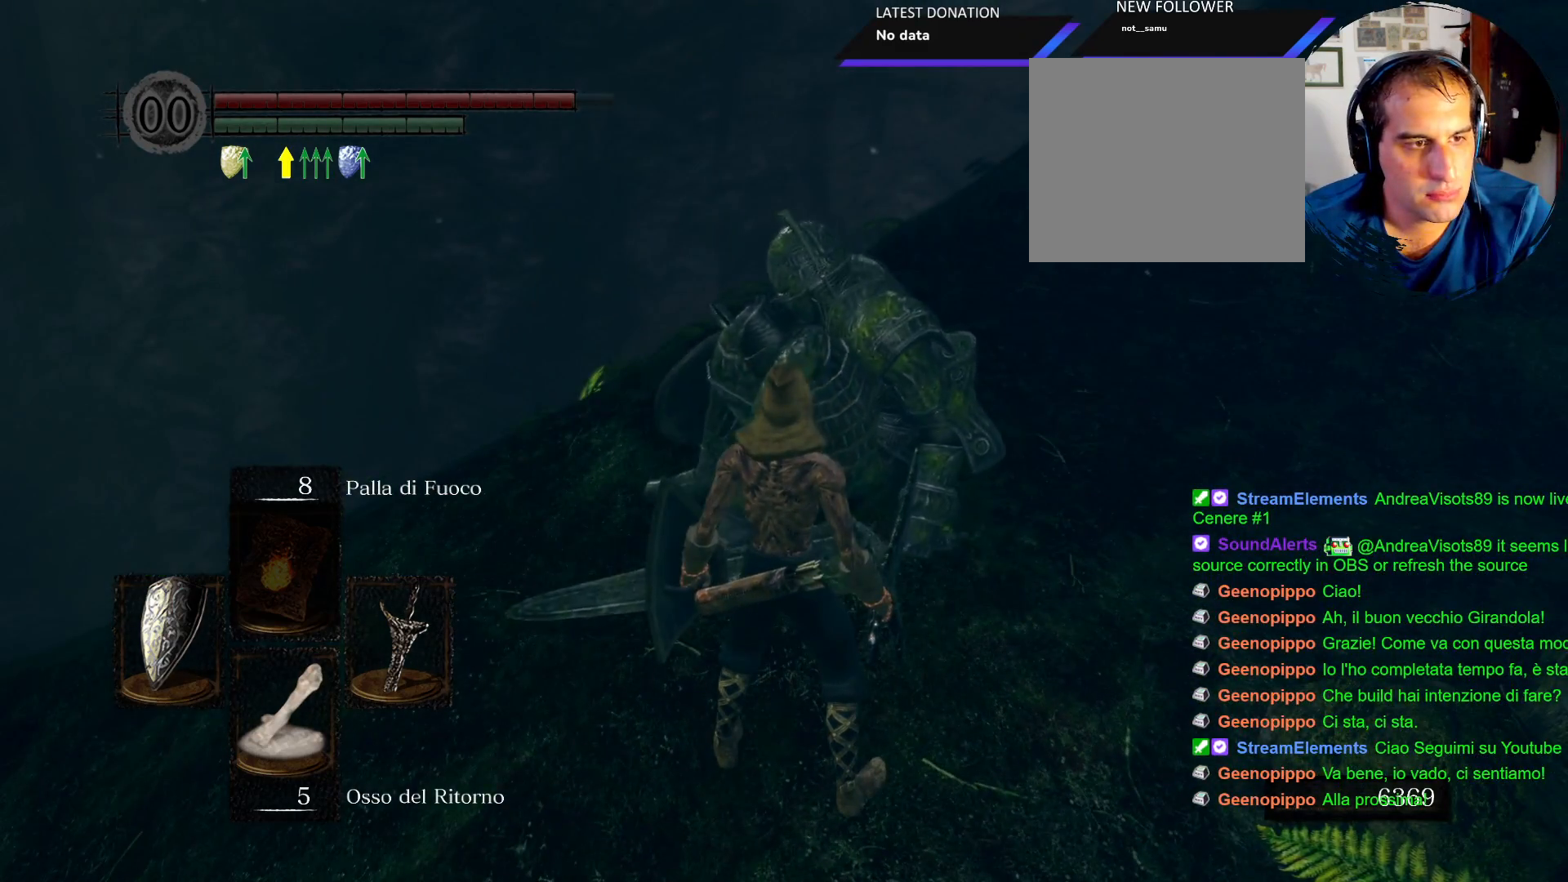
{"buttons": ["R1"], "left_stick": "center", "right_stick": "center", "events": [[450, "R1", "down"]]}
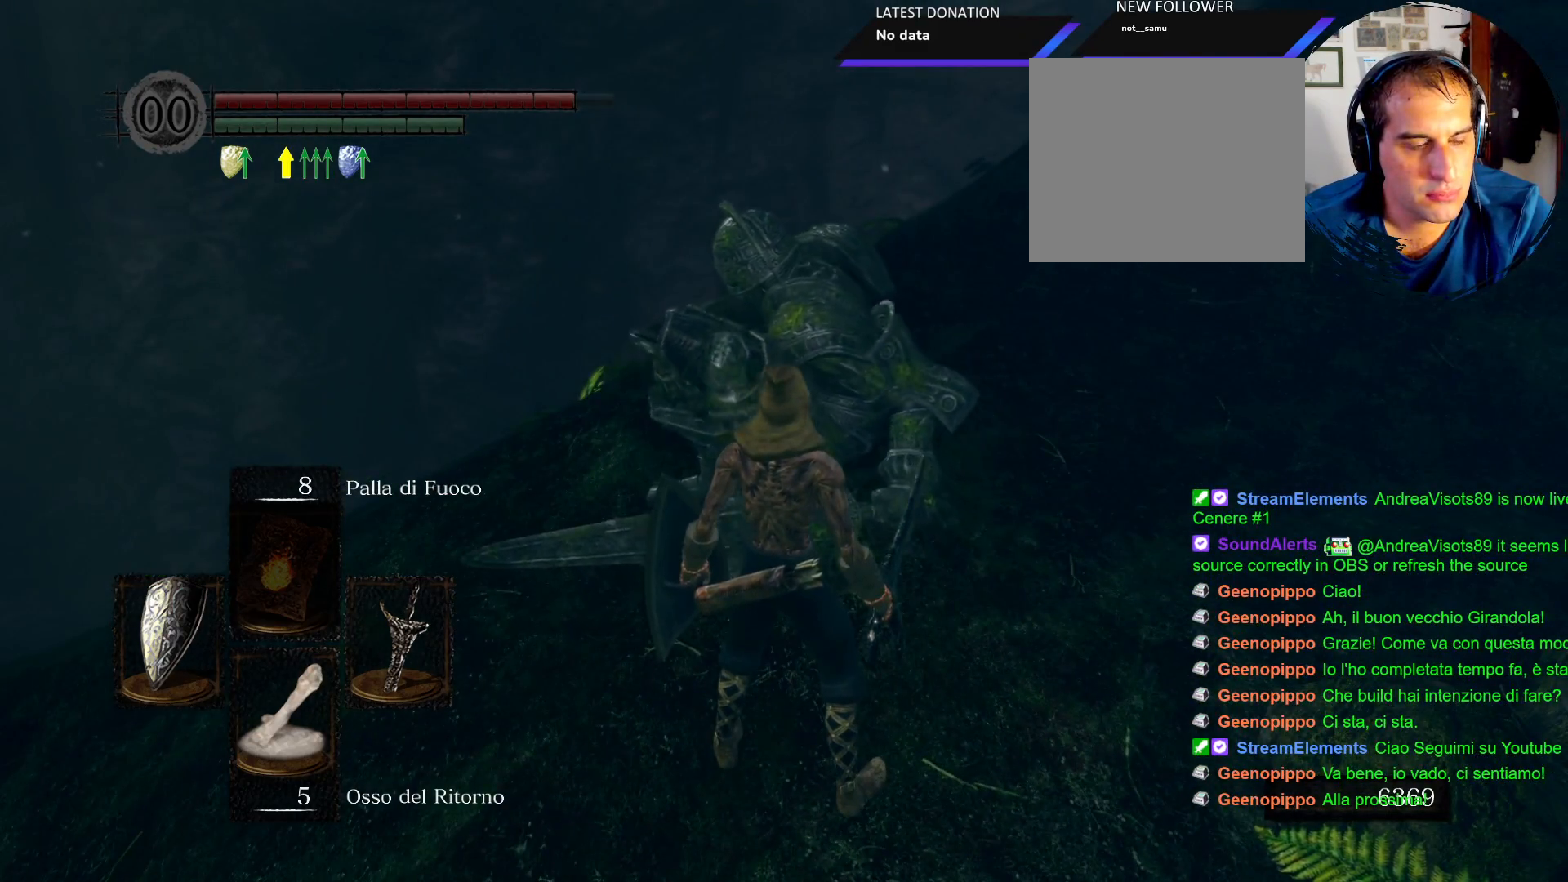
{"buttons": [], "left_stick": "center", "right_stick": "center", "events": [[67, "R1", "up"], [233, "R1", "down"], [317, "R1", "up"]]}
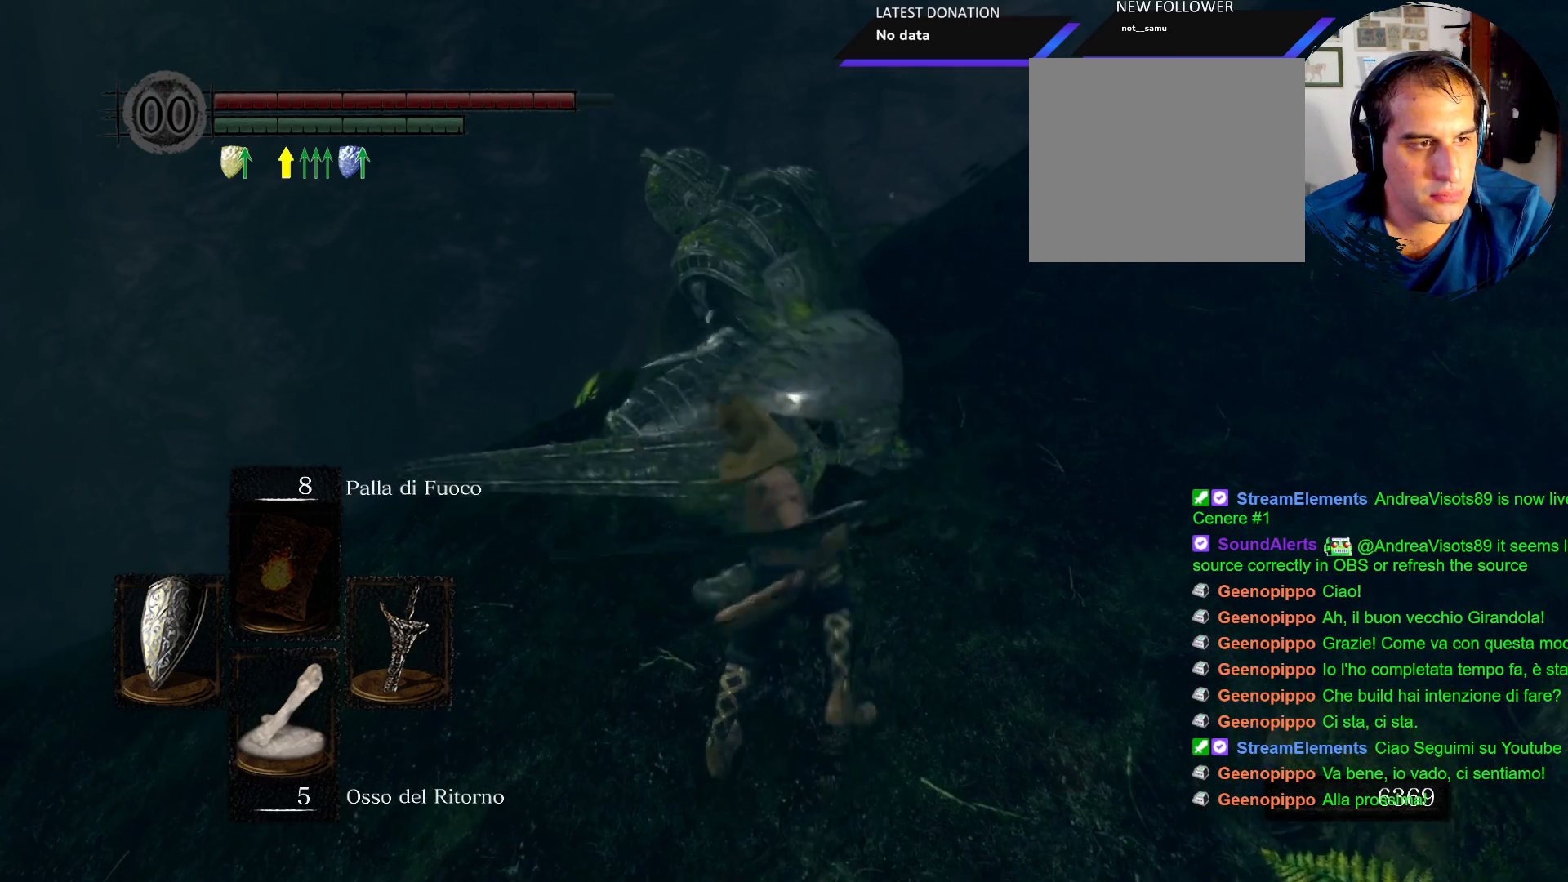
{"buttons": [], "left_stick": "left", "right_stick": "center"}
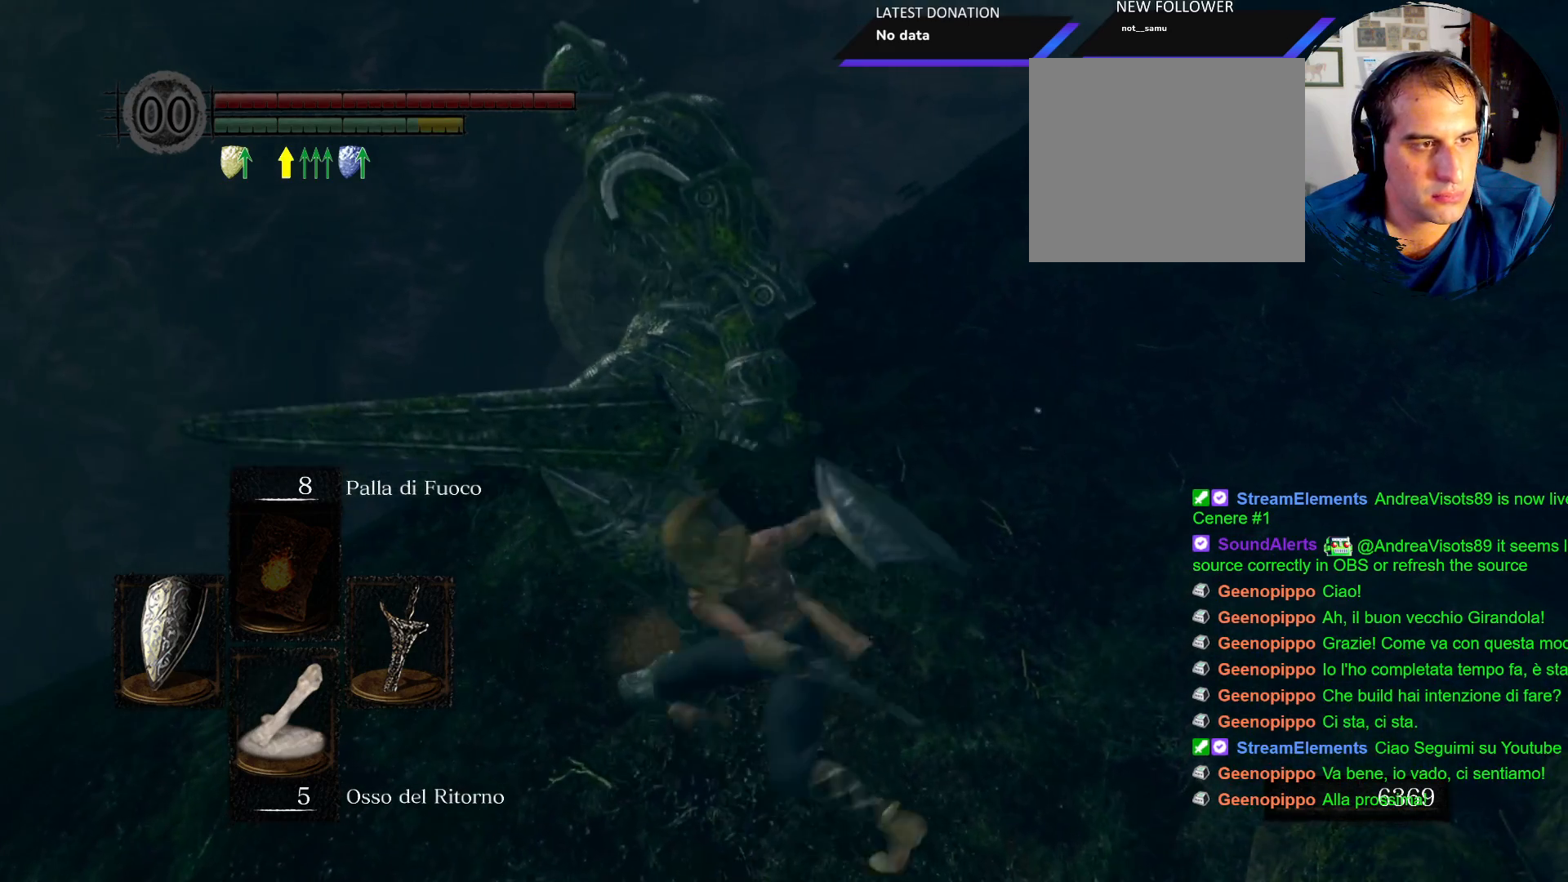
{"buttons": [], "left_stick": "up-right", "right_stick": "center", "events": [[67, "R1", "down"], [67, "left_stick", "center"], [133, "R1", "up"], [217, "R1", "down"], [217, "R2", "down"], [300, "R2", "up"], [317, "R1", "up"], [400, "R1", "down"], [417, "left_stick", "up-right"], [500, "R1", "up"]]}
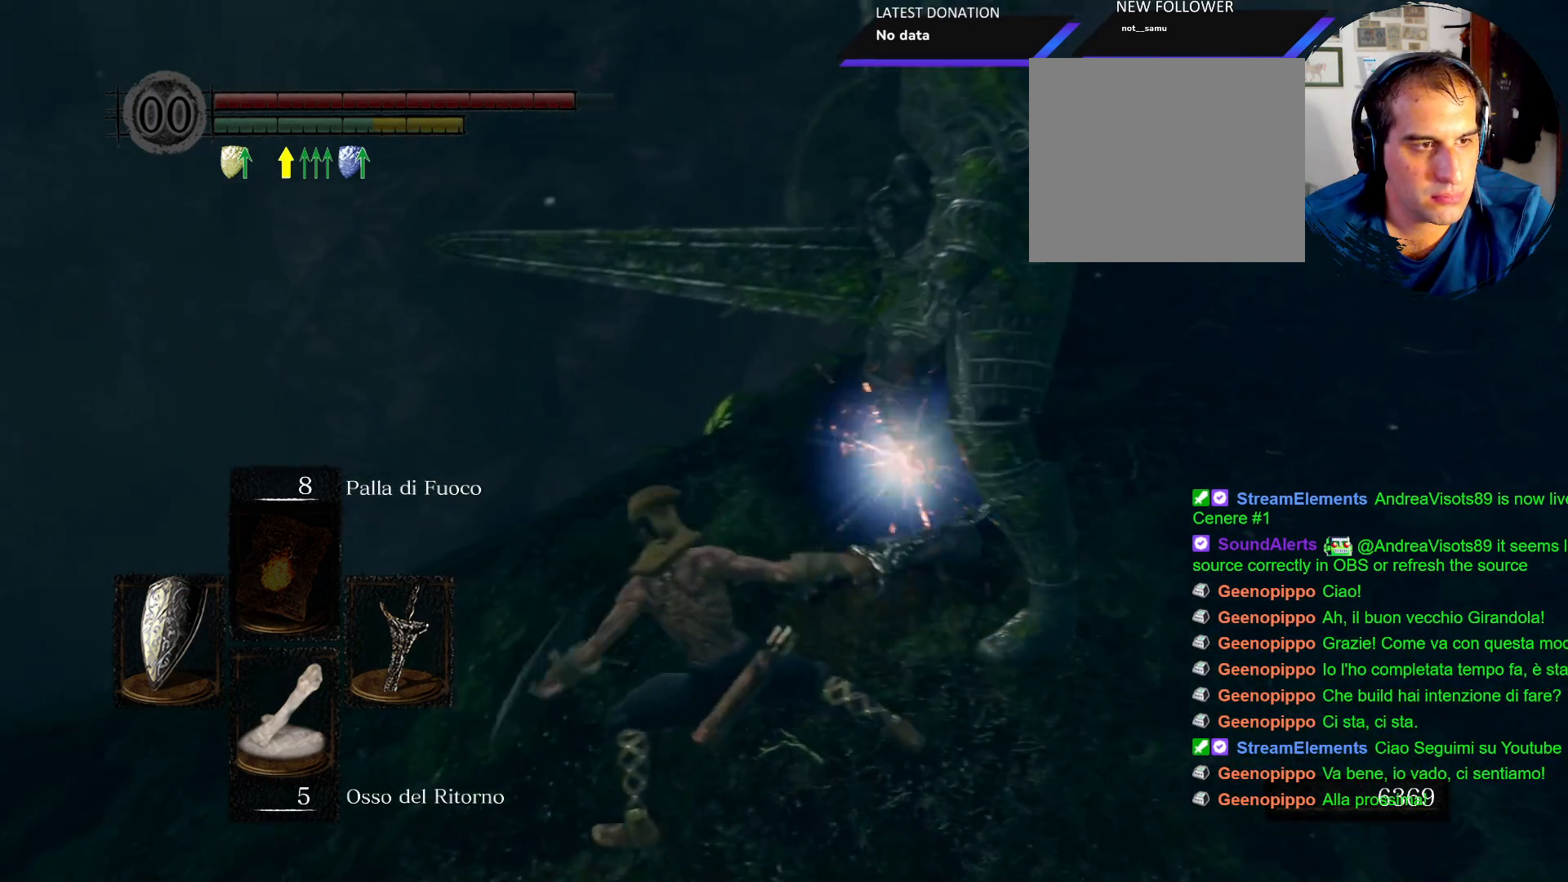
{"buttons": ["R1"], "left_stick": "up-right", "right_stick": "center", "events": [[83, "R1", "down"], [167, "R1", "up"], [283, "R1", "down"], [350, "R1", "up"], [417, "R1", "down"]]}
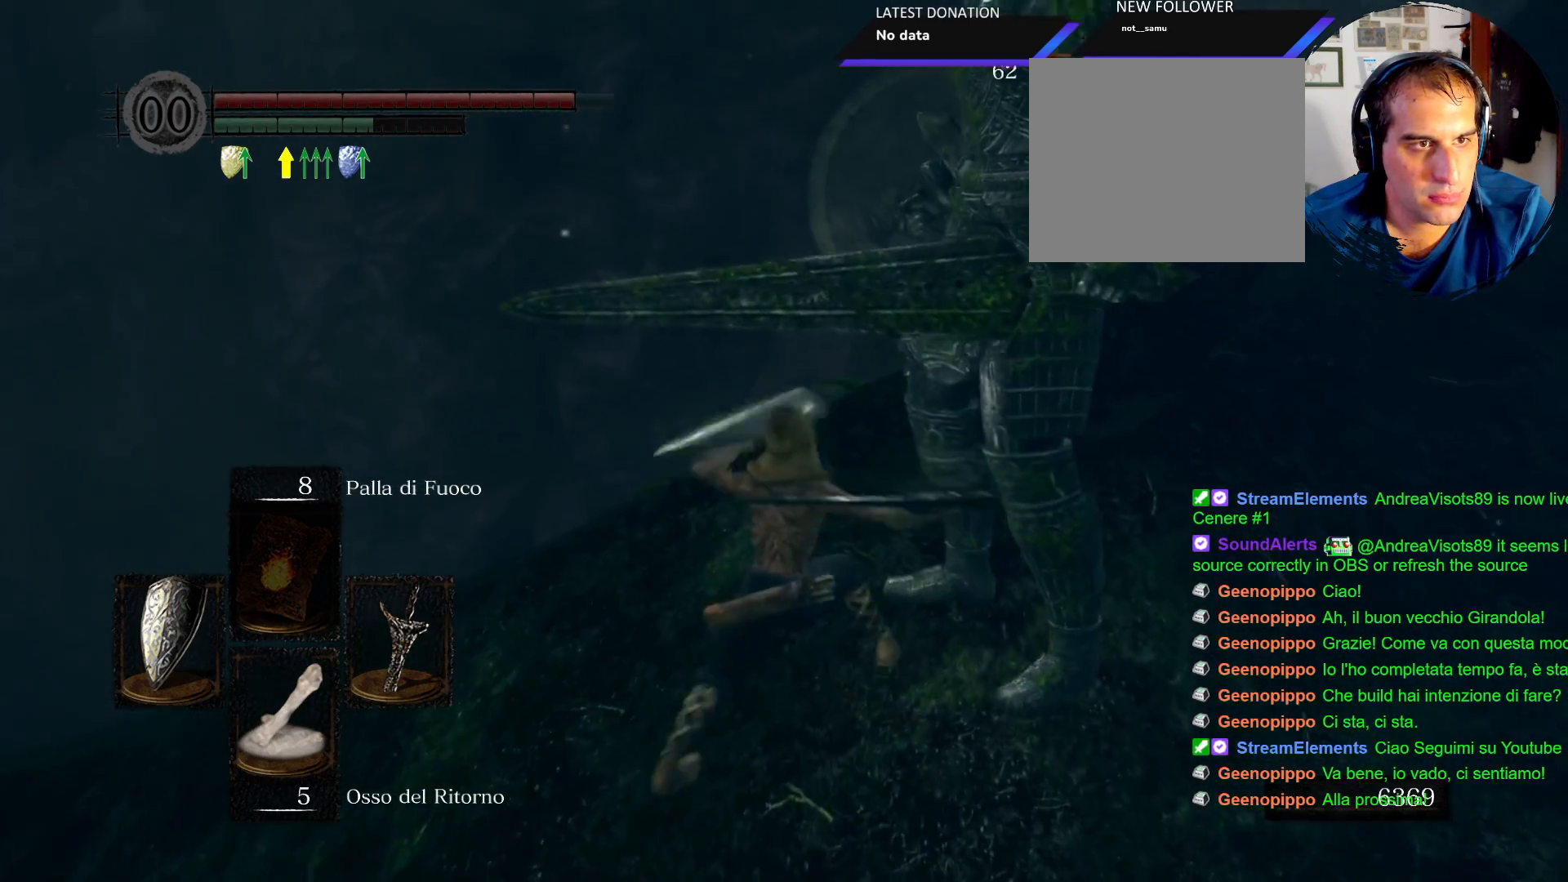
{"buttons": ["R1"], "left_stick": "up-right", "right_stick": "center", "events": [[17, "R1", "up"], [83, "R1", "down"], [167, "R1", "up"], [267, "R1", "down"], [350, "R1", "up"], [433, "R1", "down"]]}
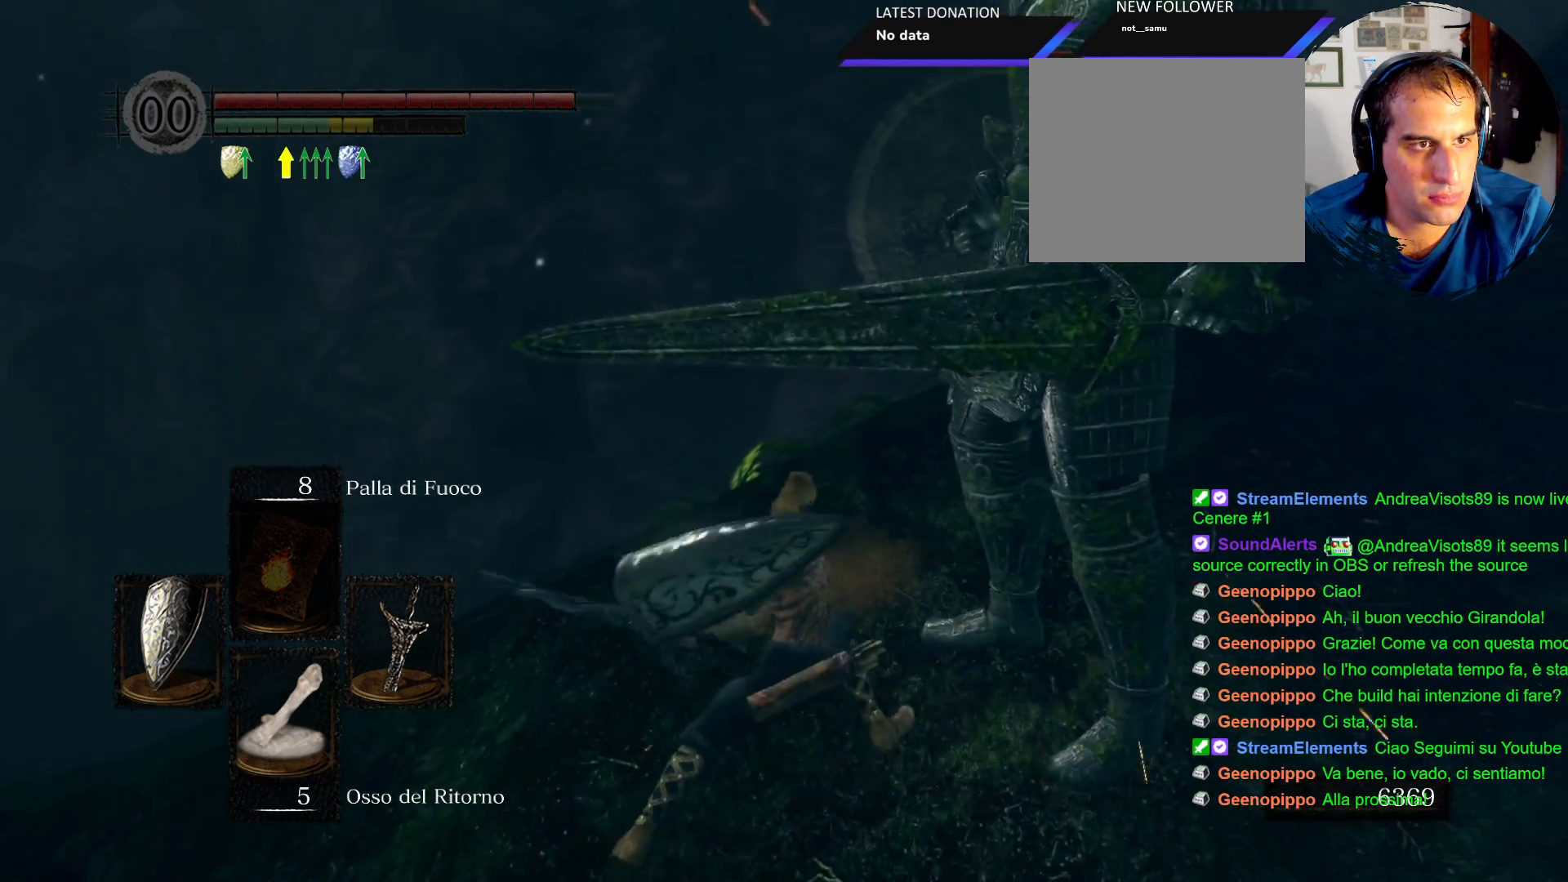
{"buttons": [], "left_stick": "up-right", "right_stick": "center", "events": [[33, "R1", "up"], [100, "R1", "down"], [200, "R1", "up"], [283, "R1", "down"], [383, "R1", "up"]]}
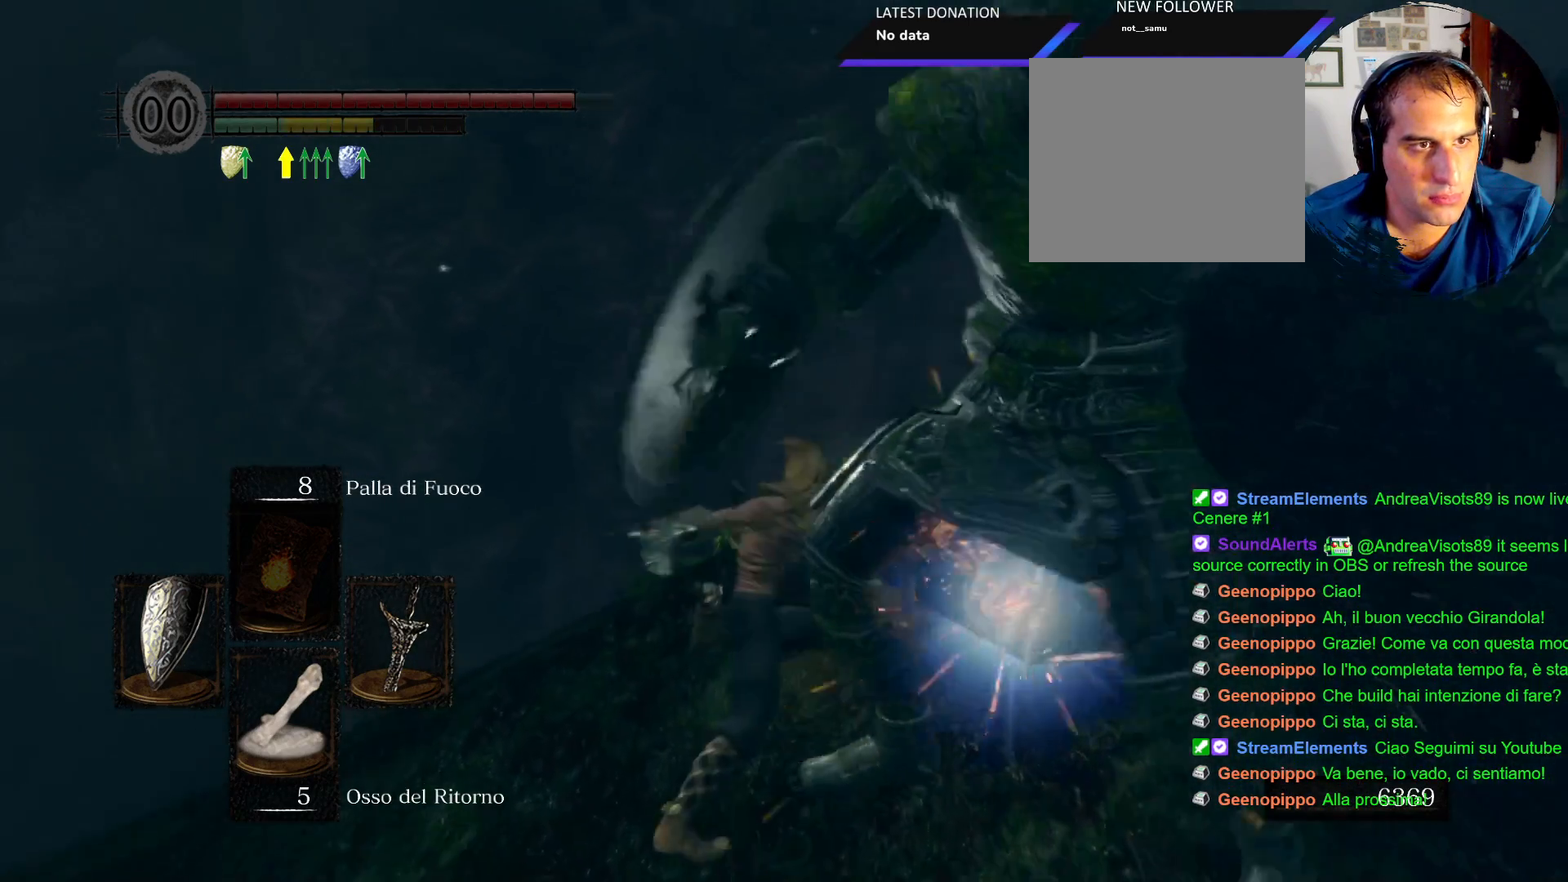
{"buttons": [], "left_stick": "right", "right_stick": "right", "events": [[33, "left_stick", "right"], [317, "right_stick", "right"]]}
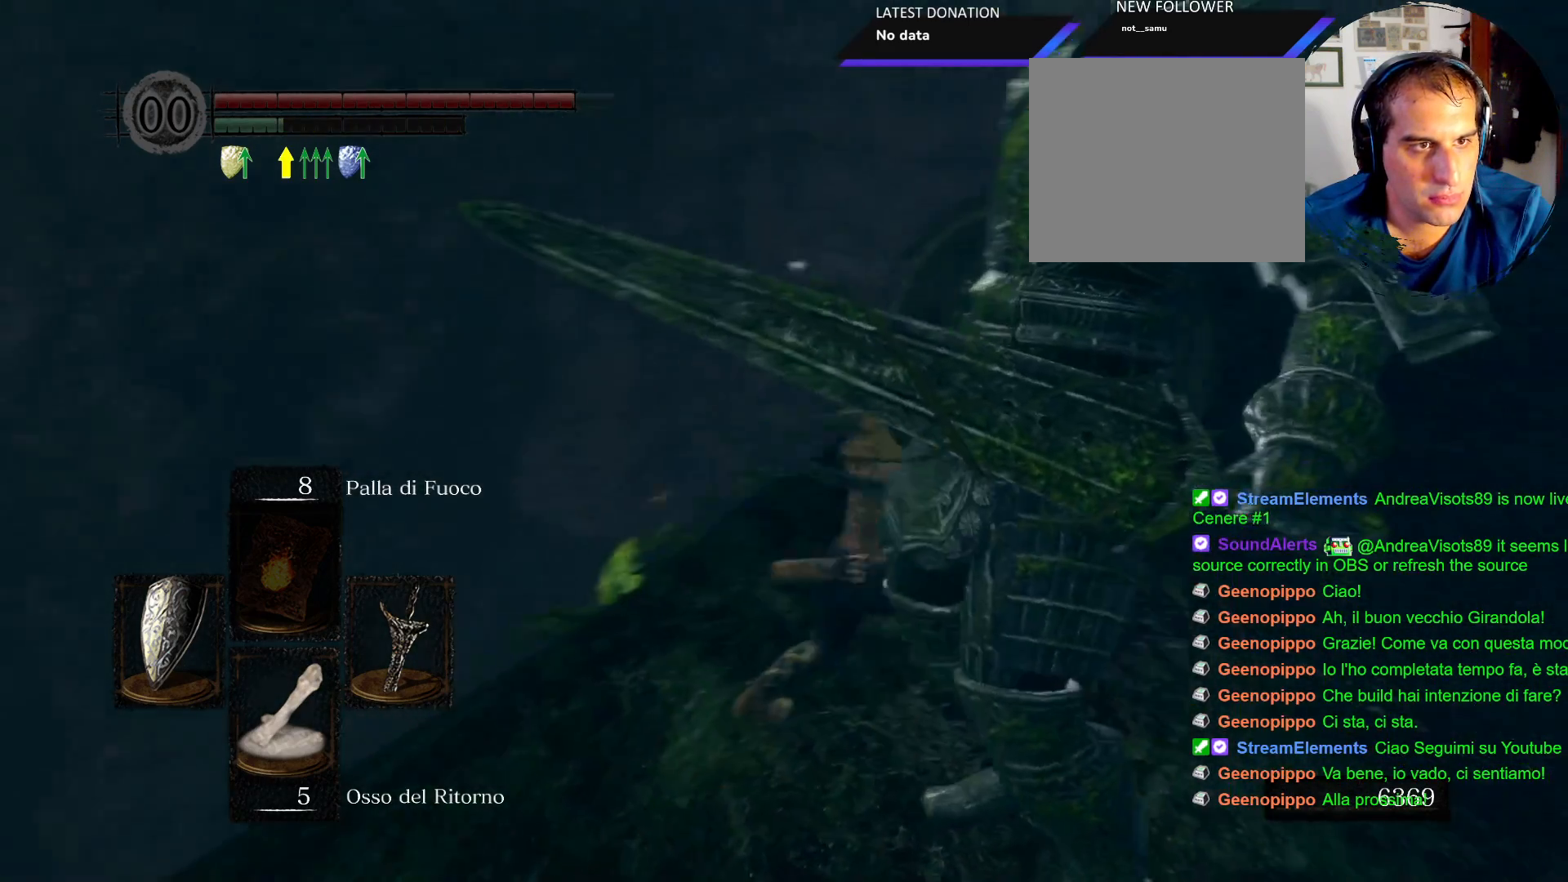
{"buttons": [], "left_stick": "center", "right_stick": "center", "events": [[150, "left_stick", "center"], [217, "right_stick", "center"]]}
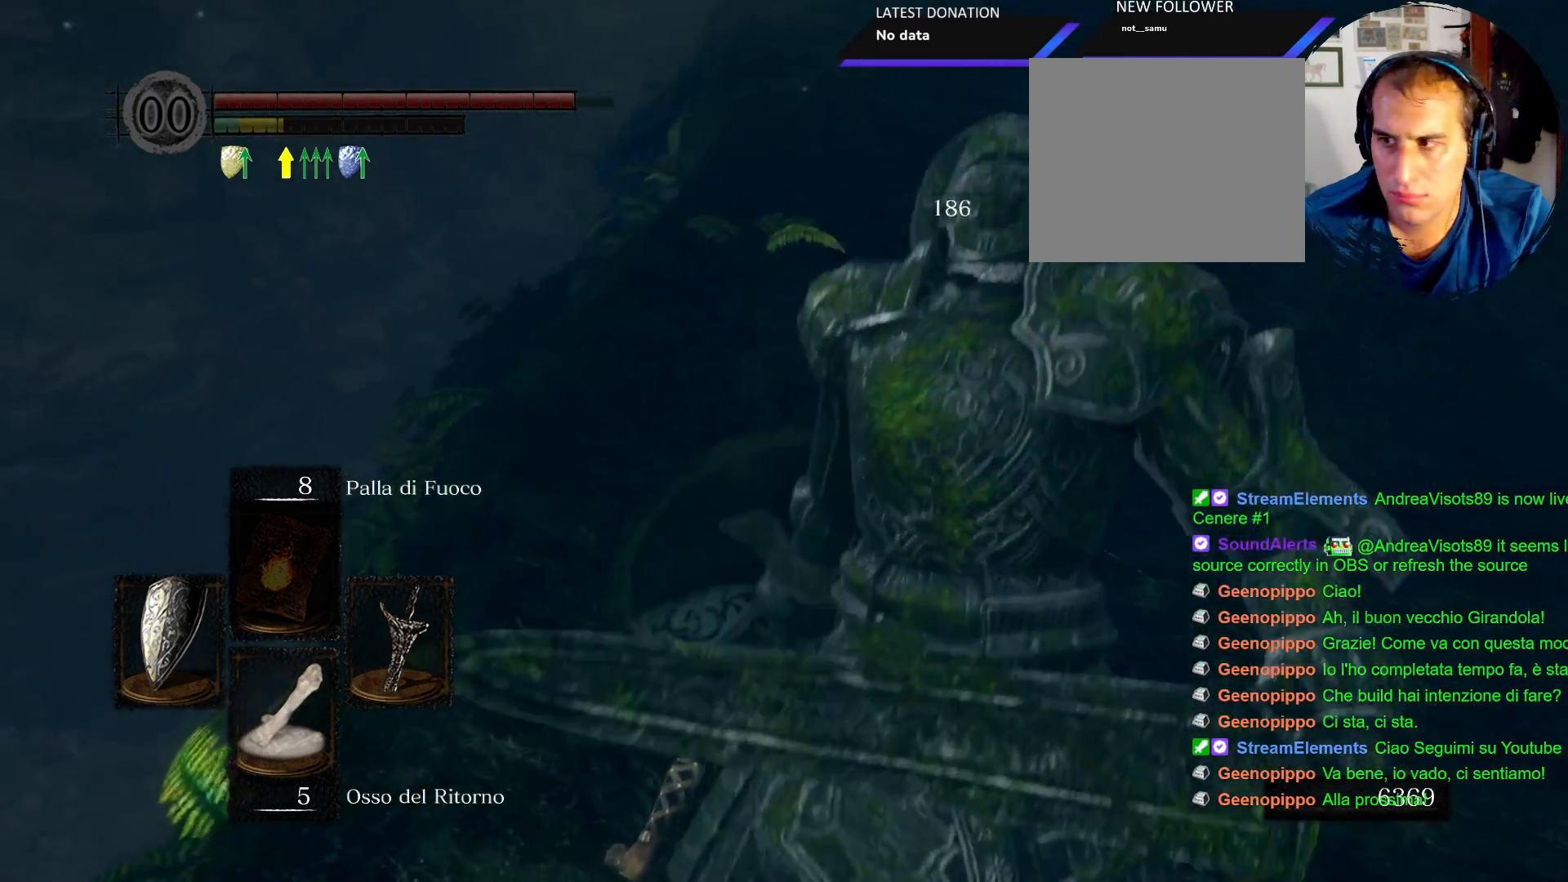
{"buttons": [], "left_stick": "up", "right_stick": "center", "events": [[383, "left_stick", "up"]]}
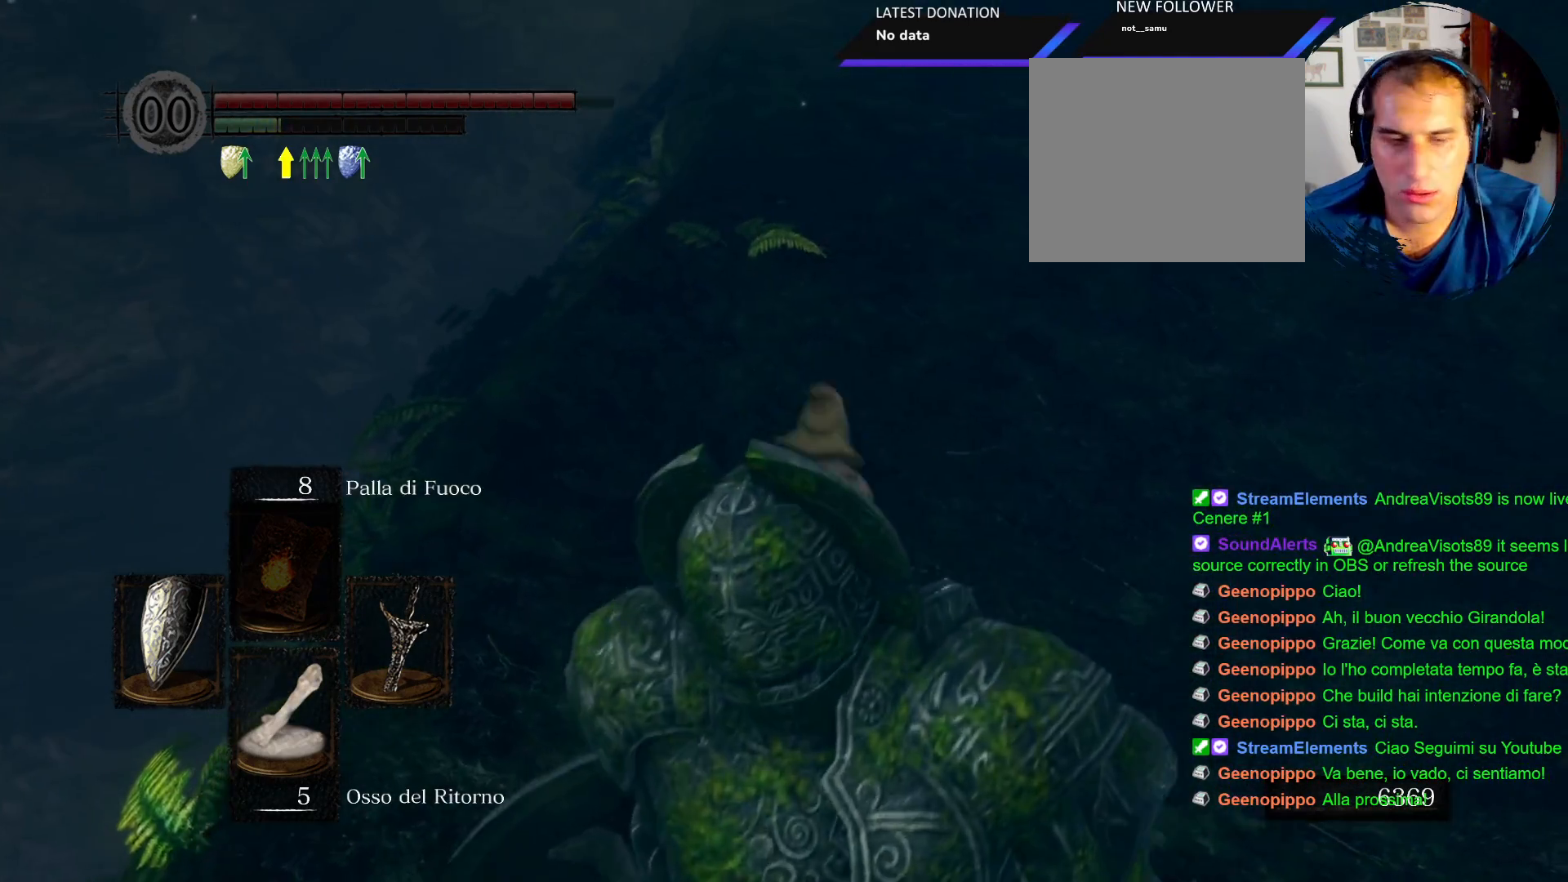
{"buttons": ["CIRCLE"], "left_stick": "up", "right_stick": "center", "events": [[233, "CIRCLE", "down"]]}